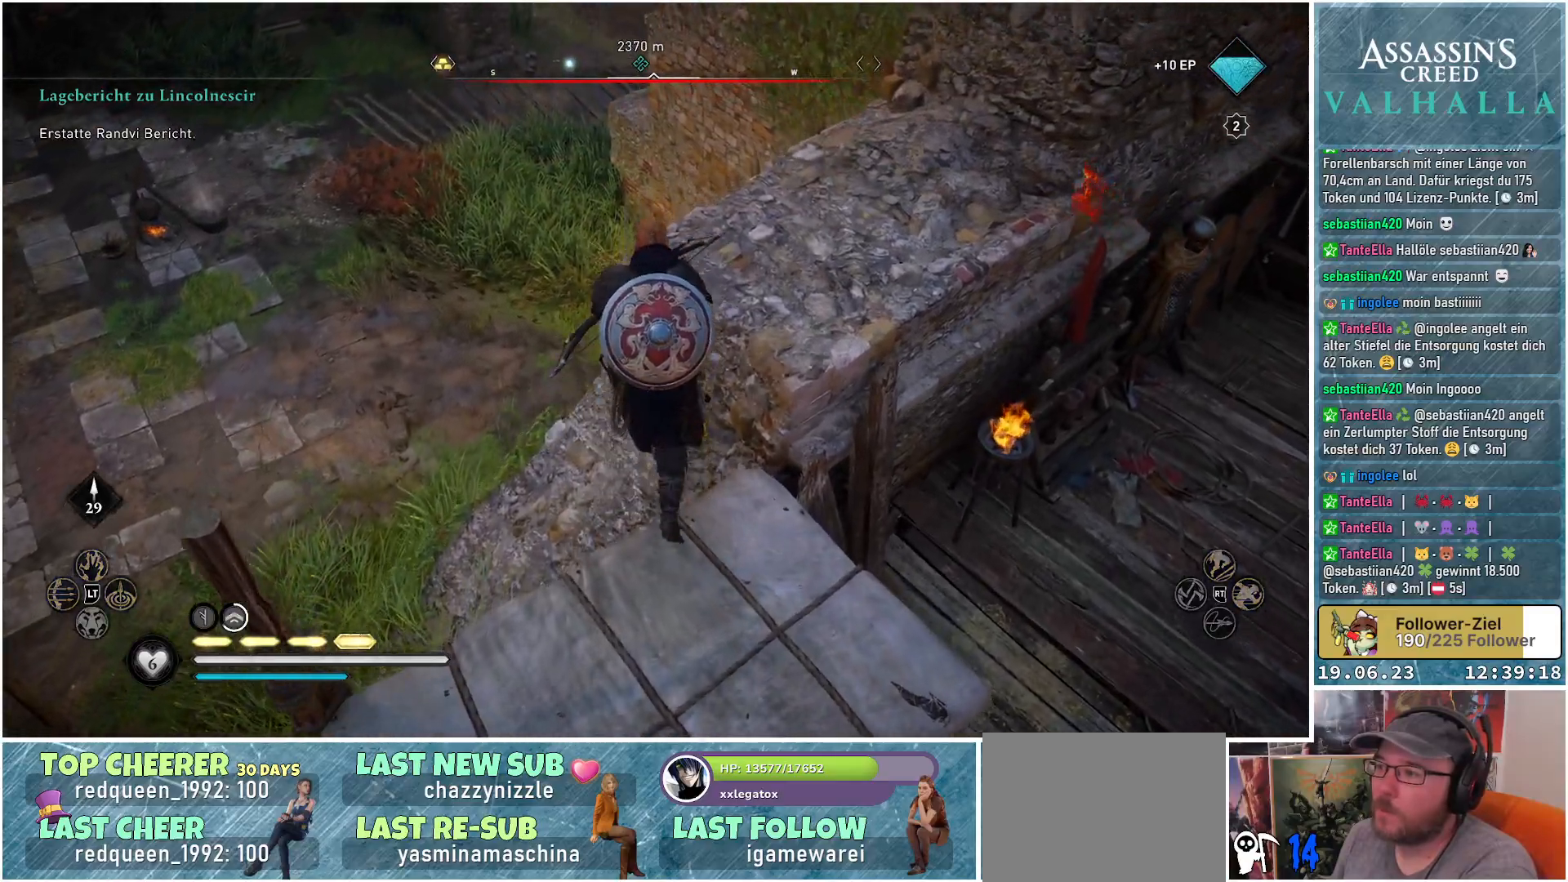
Gameplay with a controller (Xbox layout); each line is a JSON object with the inputs held at the frame after it. "events" lists button and stick changes between this image and that frame as [ms after this image, input, new state], when the widget could be followed in between.
{"buttons": [], "left_stick": "up-left", "right_stick": "right", "events": [[200, "A", "up"], [400, "right_stick", "right"], [483, "left_stick", "up-left"]]}
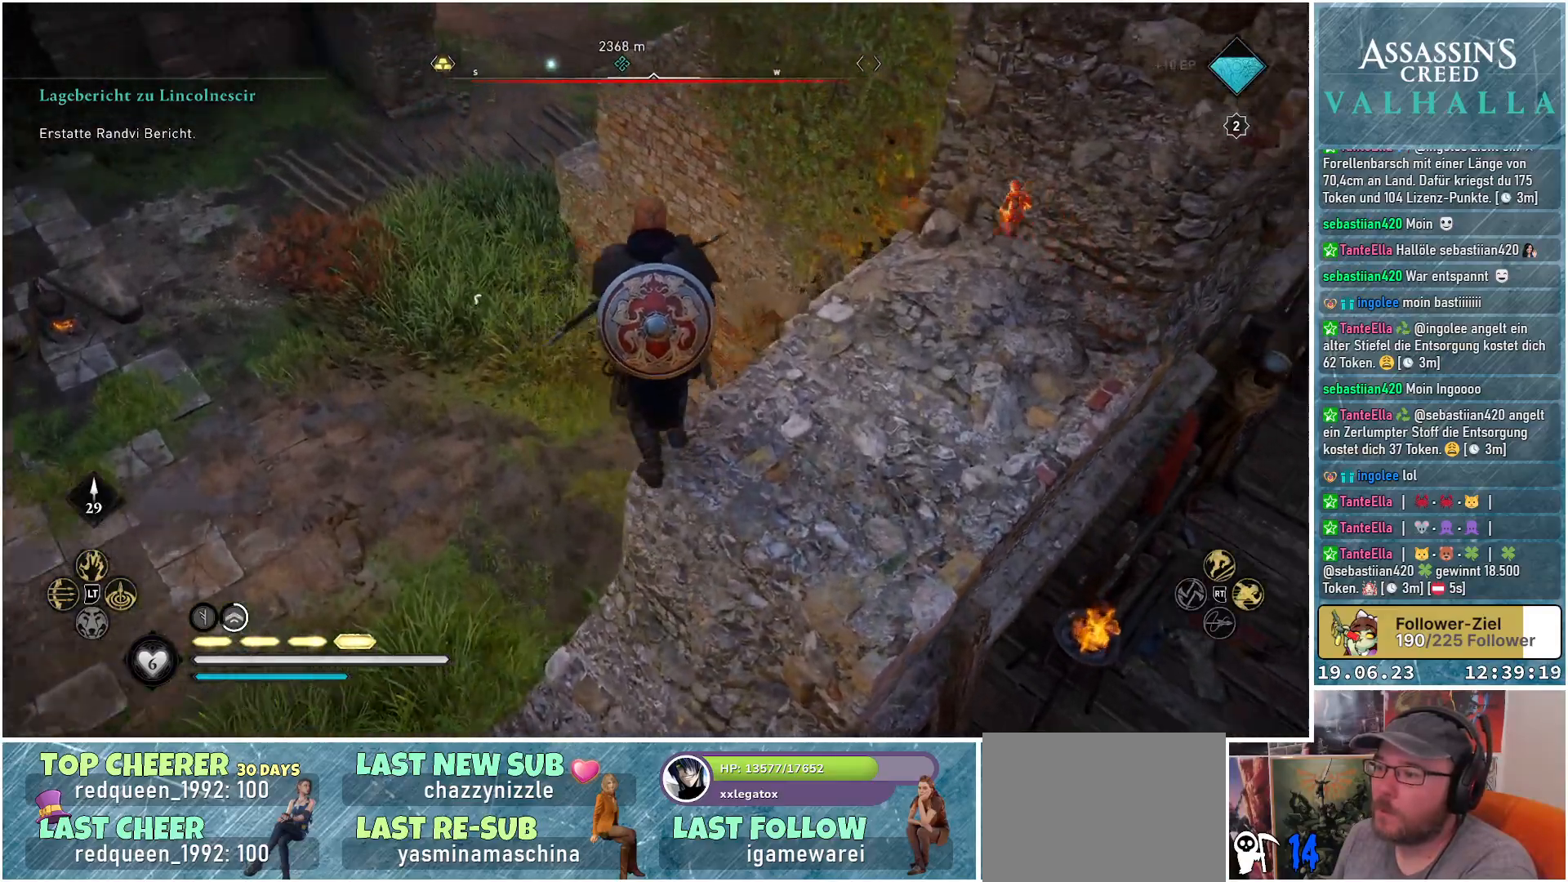
{"buttons": [], "left_stick": "left", "right_stick": "right", "events": [[217, "left_stick", "left"]]}
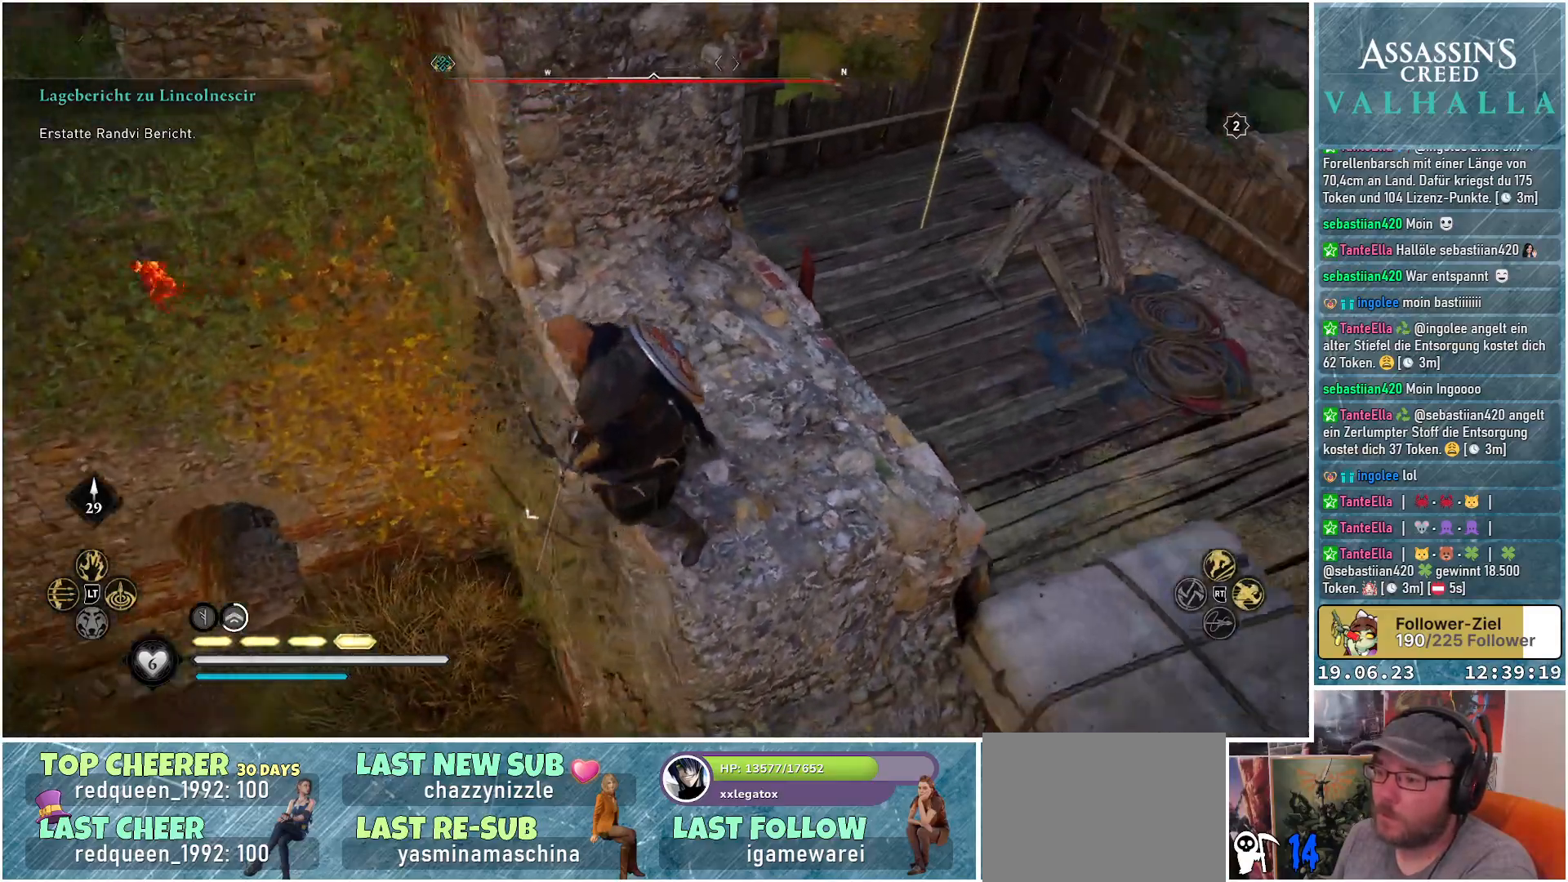
{"buttons": ["B"], "left_stick": "left", "right_stick": "center", "events": [[67, "right_stick", "center"], [317, "B", "down"]]}
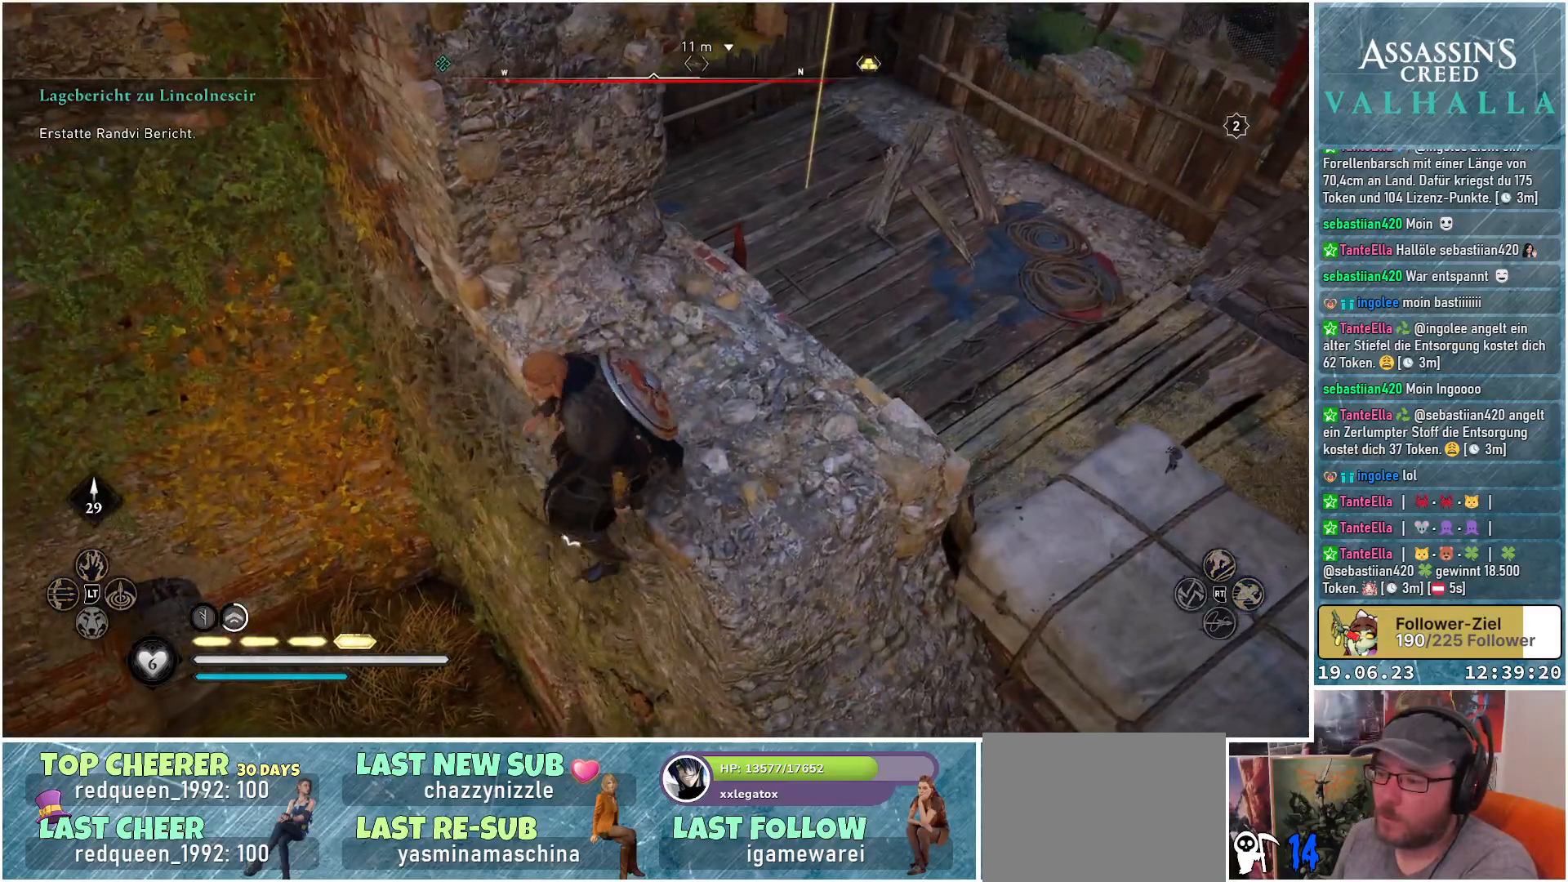
{"buttons": ["B"], "left_stick": "center", "right_stick": "center", "events": [[283, "left_stick", "center"]]}
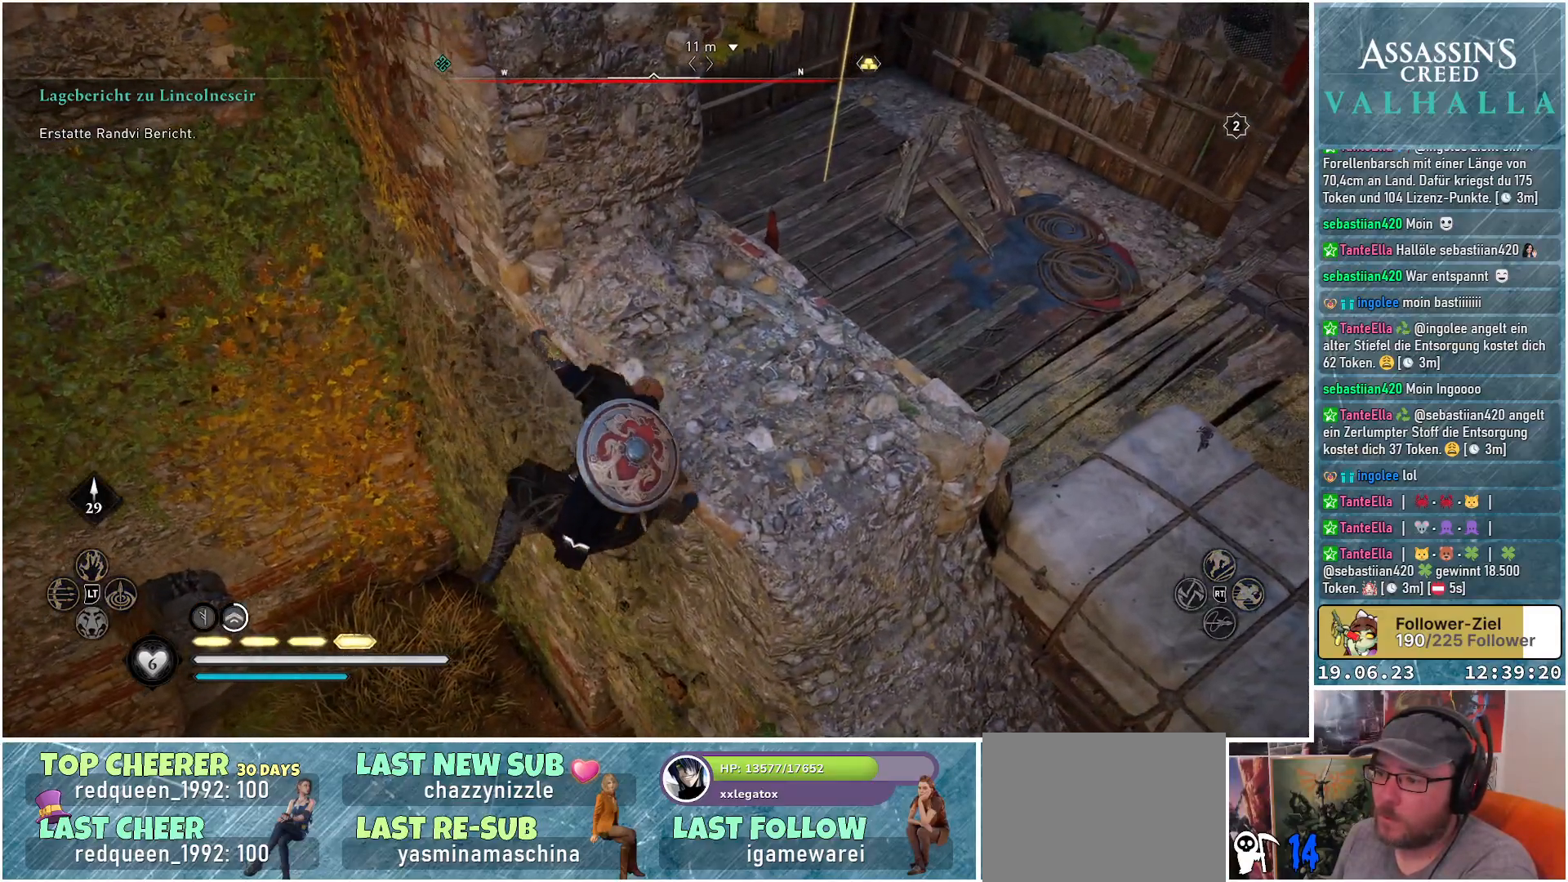
{"buttons": ["B"], "left_stick": "center", "right_stick": "center", "events": []}
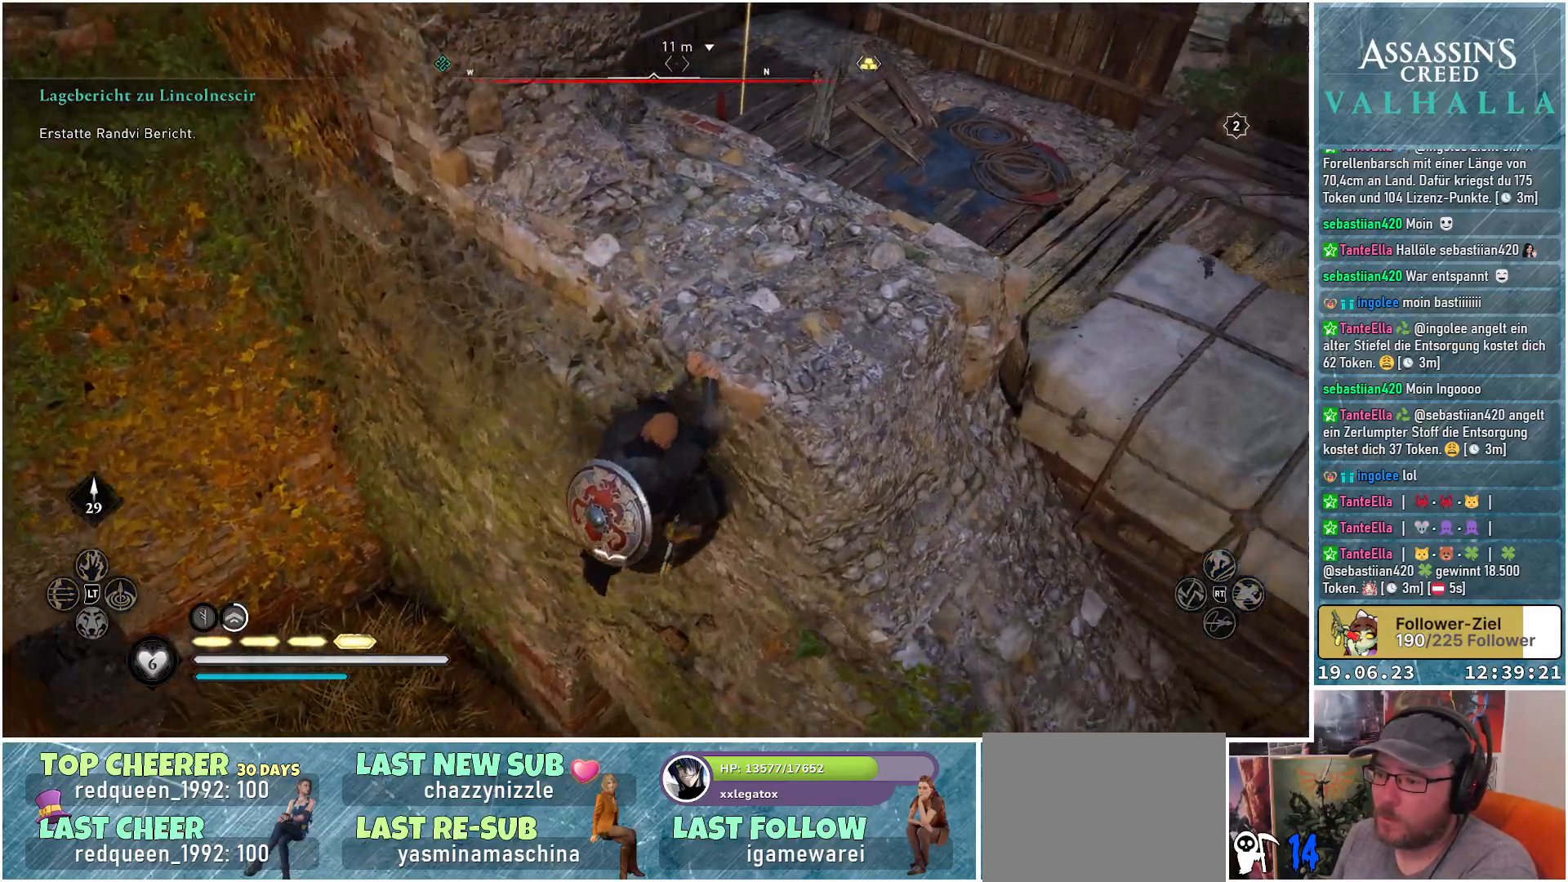
{"buttons": ["B"], "left_stick": "center", "right_stick": "center", "events": []}
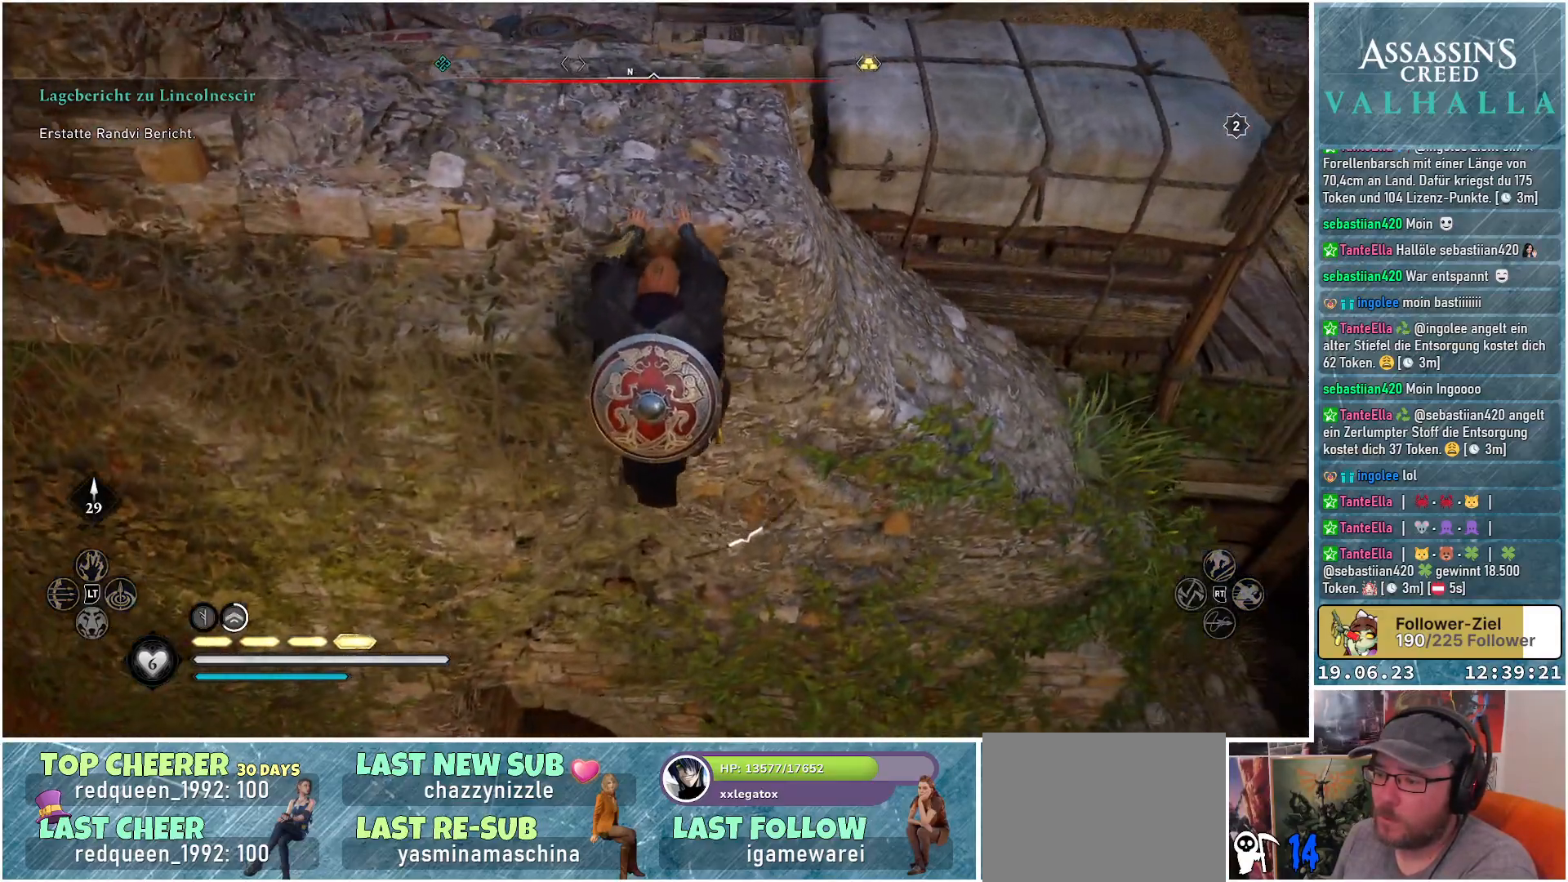
{"buttons": ["B"], "left_stick": "center", "right_stick": "center", "events": []}
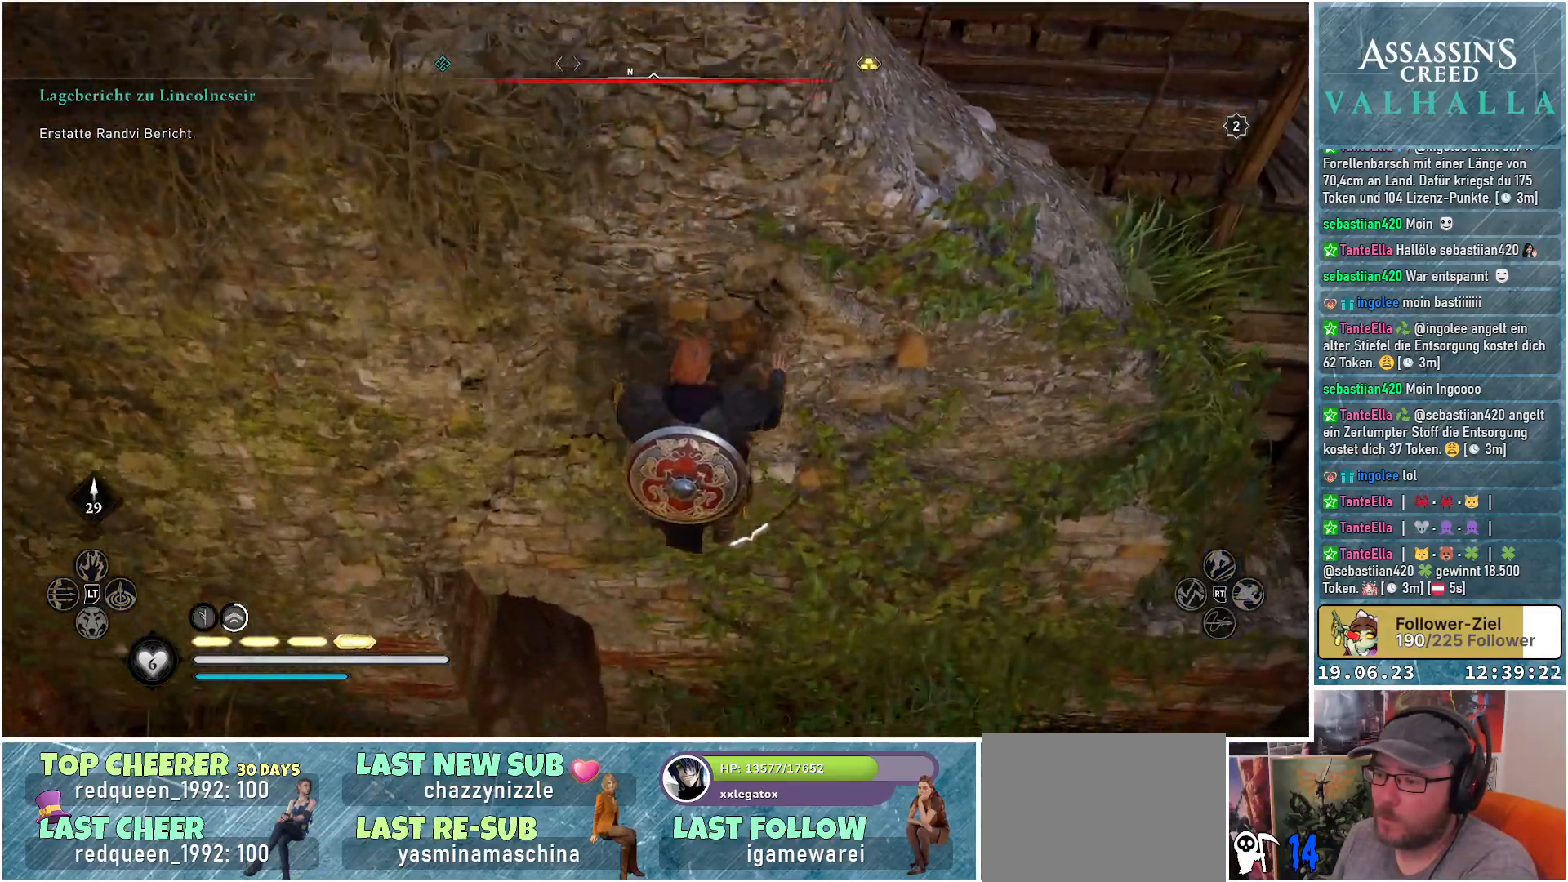
{"buttons": ["B"], "left_stick": "center", "right_stick": "center", "events": []}
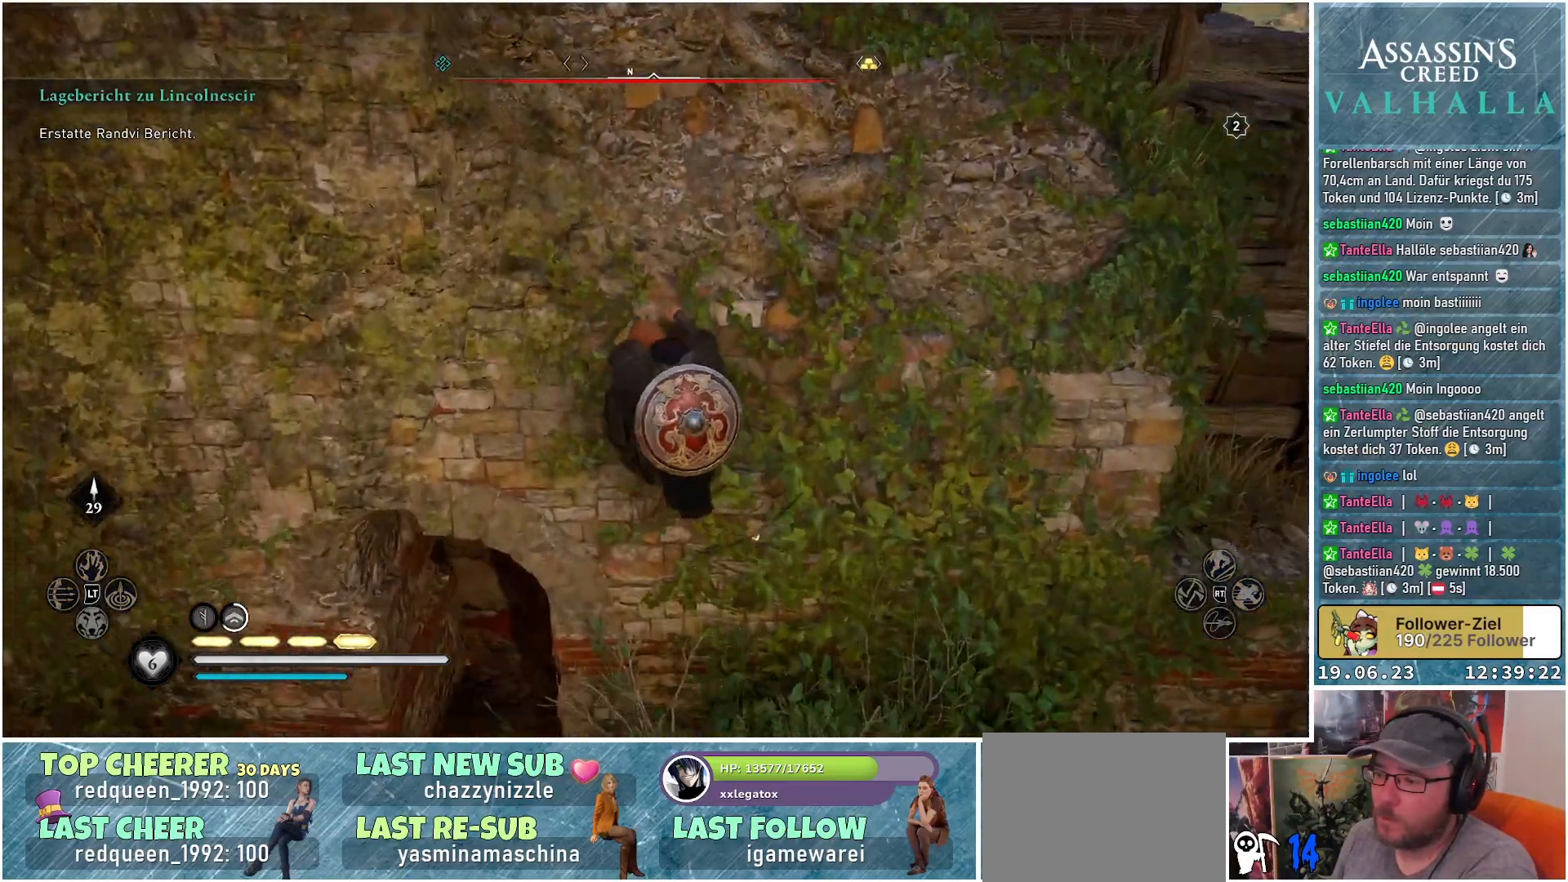
{"buttons": [], "left_stick": "center", "right_stick": "center", "events": [[300, "B", "up"]]}
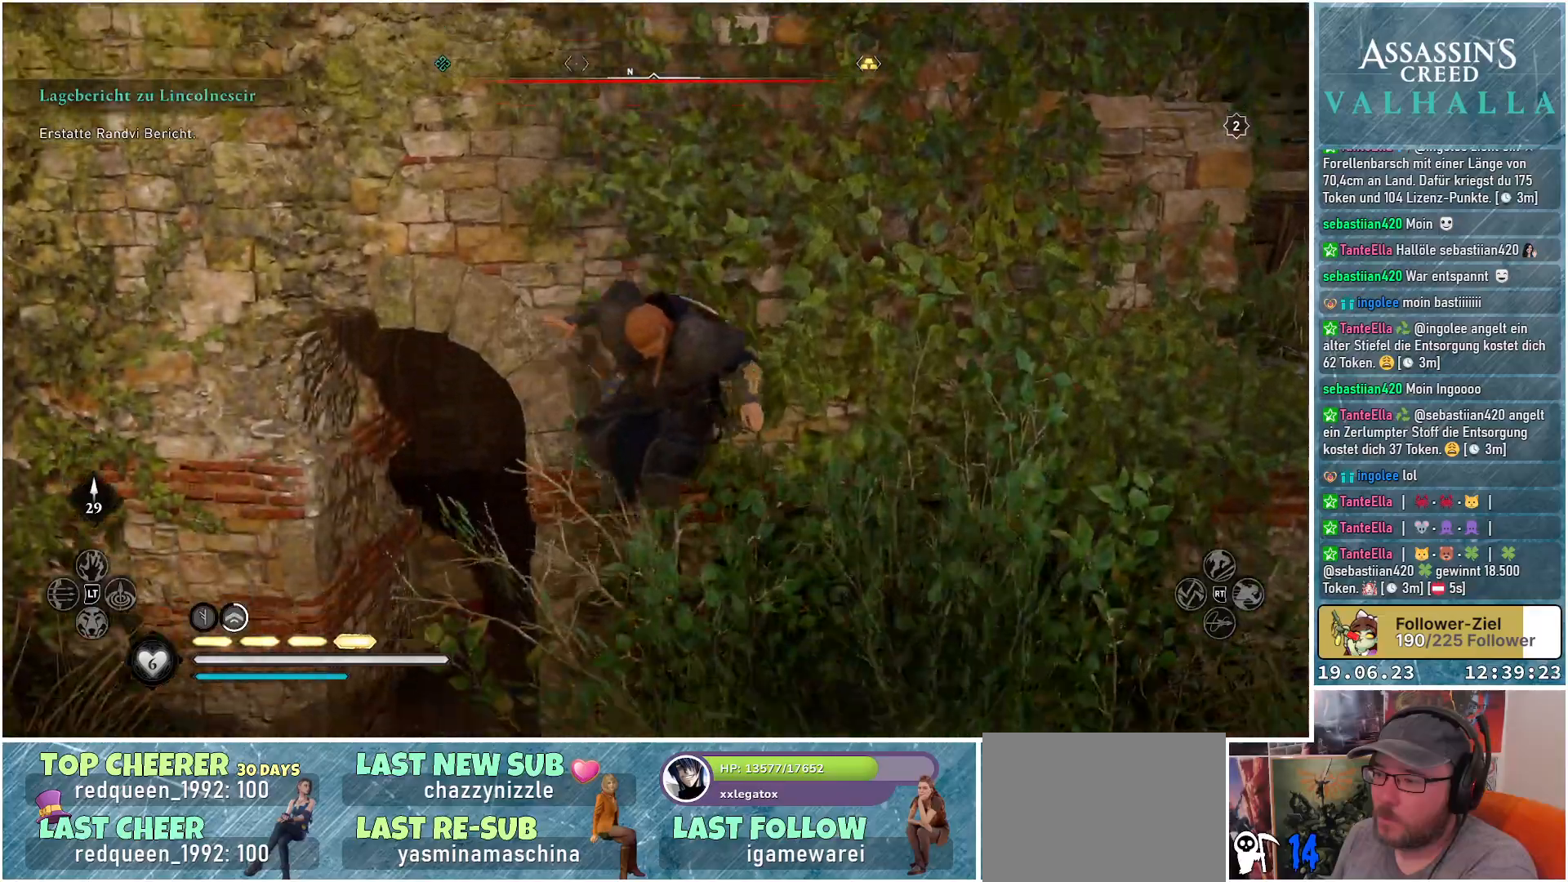
{"buttons": [], "left_stick": "up-left", "right_stick": "center", "events": [[33, "left_stick", "up-left"]]}
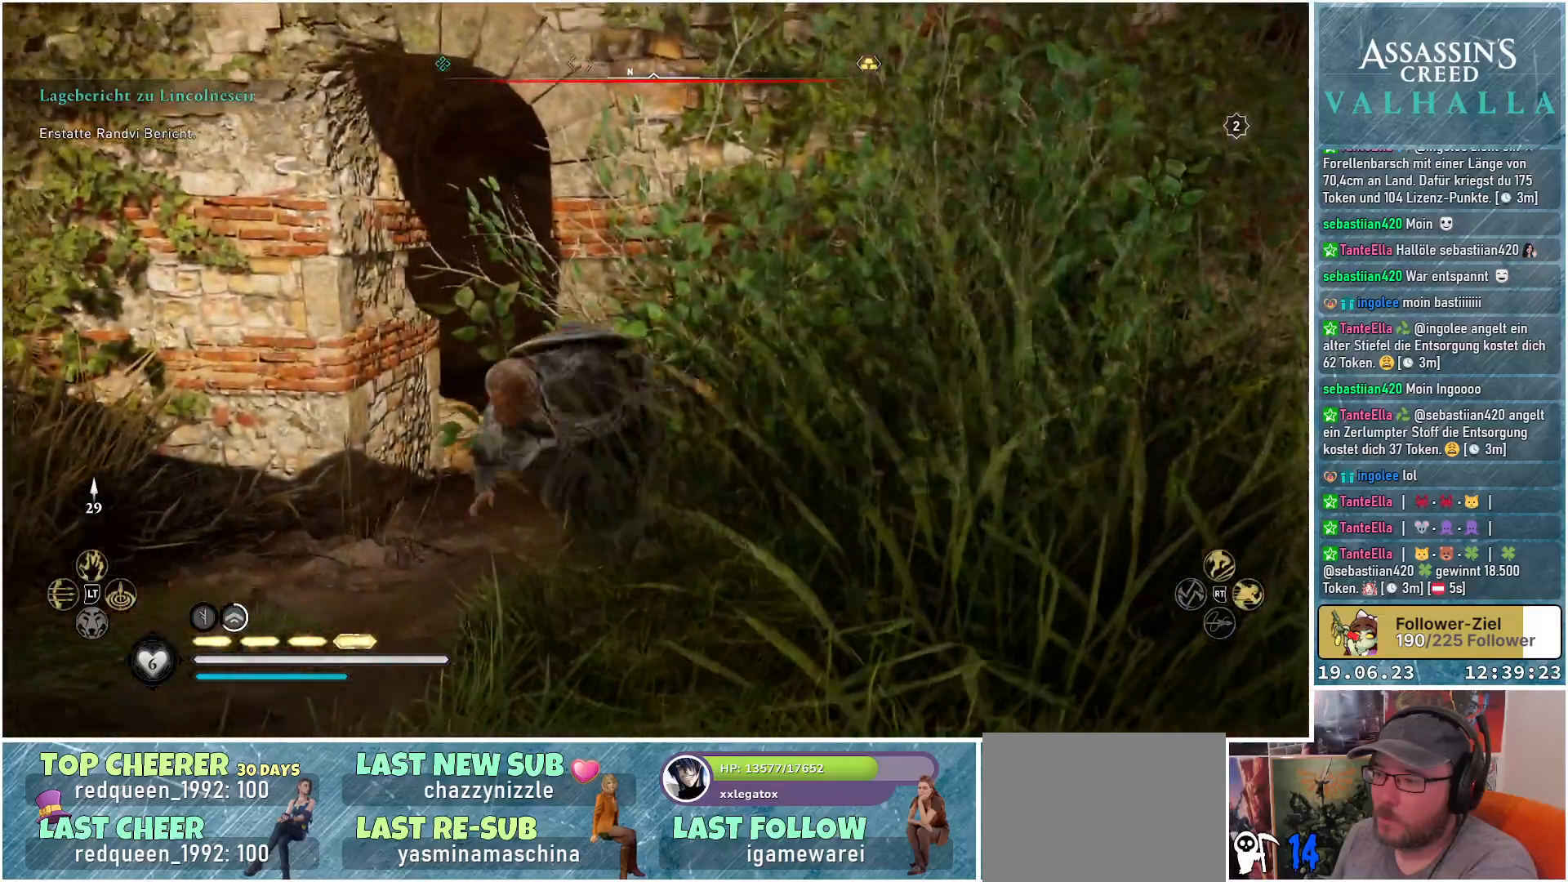
{"buttons": [], "left_stick": "up-right", "right_stick": "down", "events": [[183, "right_stick", "down"], [200, "left_stick", "up"], [400, "left_stick", "up-right"]]}
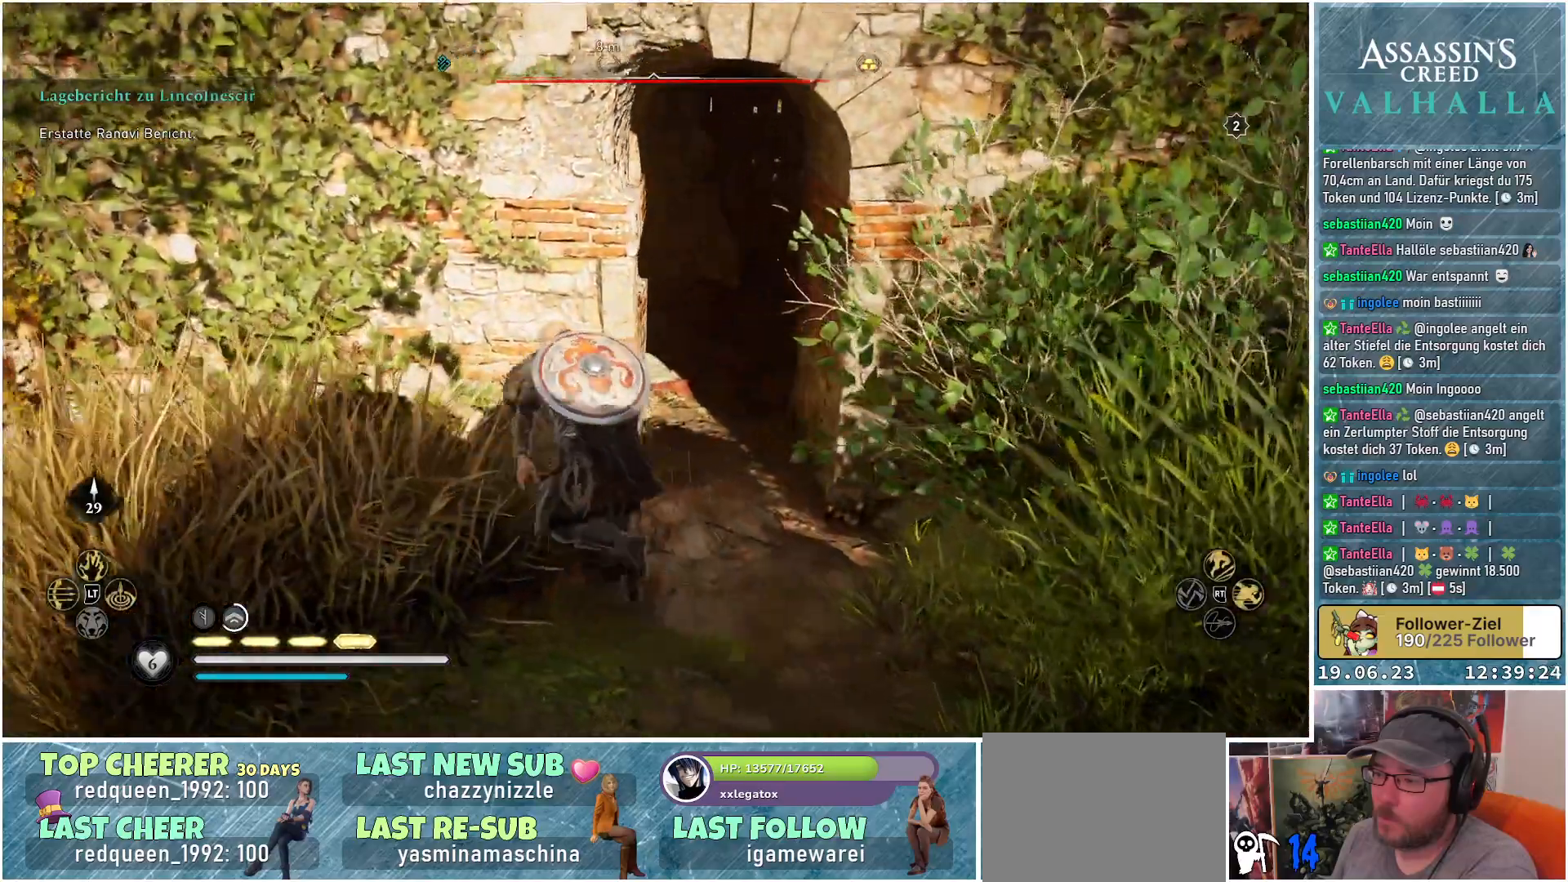
{"buttons": [], "left_stick": "up", "right_stick": "down-left", "events": [[67, "right_stick", "center"], [433, "left_stick", "up"], [500, "right_stick", "down-left"]]}
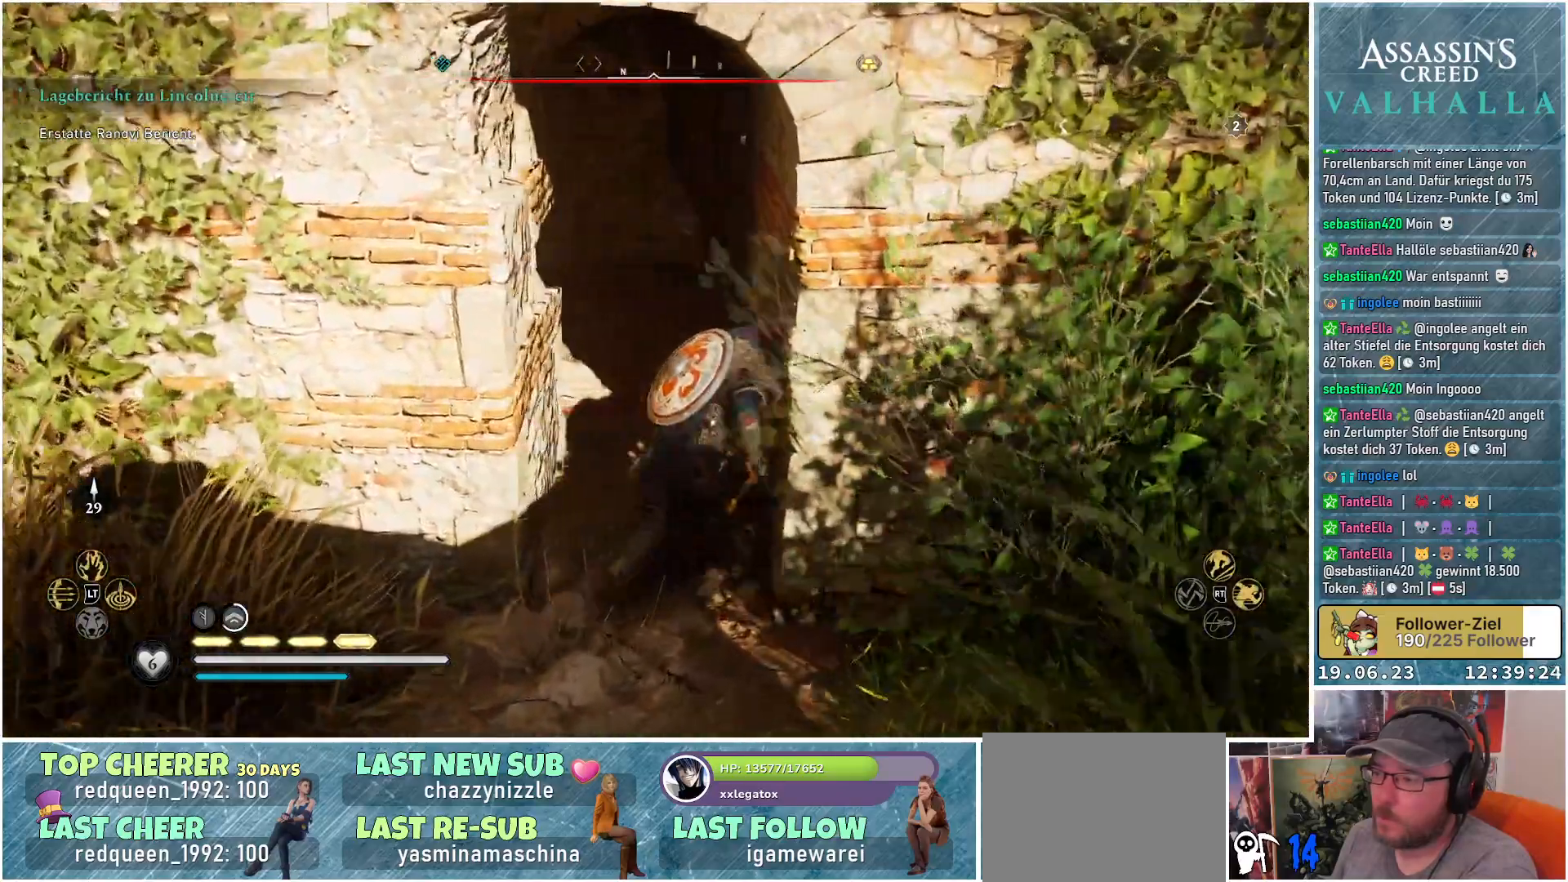
{"buttons": [], "left_stick": "up", "right_stick": "left", "events": [[133, "right_stick", "left"]]}
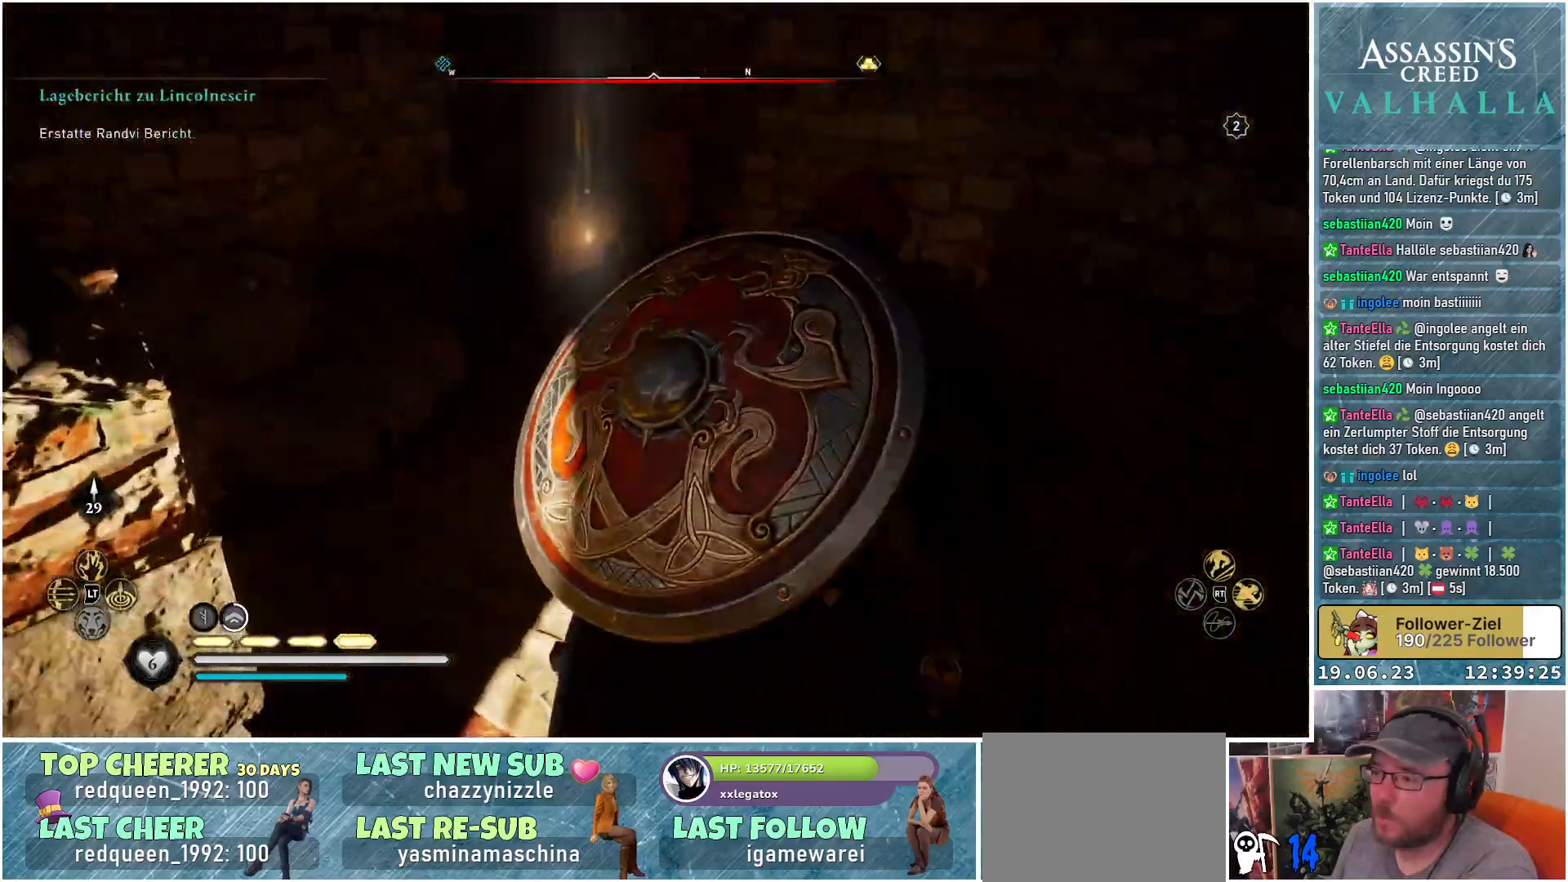
{"buttons": [], "left_stick": "up-right", "right_stick": "left", "events": [[383, "left_stick", "up-right"]]}
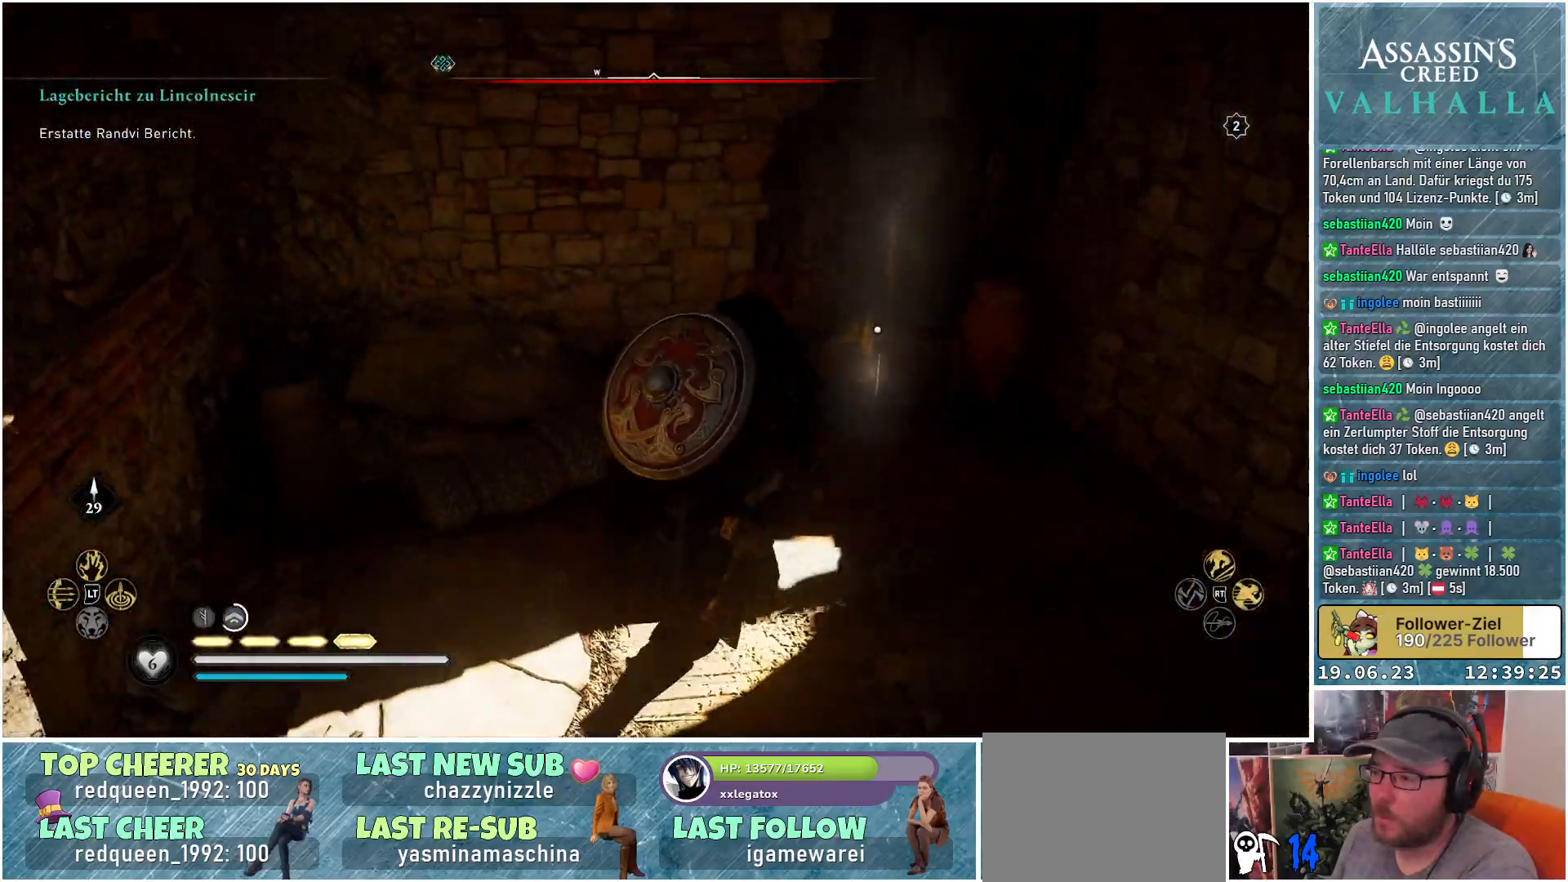
{"buttons": ["Y"], "left_stick": "center", "right_stick": "center", "events": [[33, "right_stick", "center"], [417, "Y", "down"], [417, "left_stick", "center"]]}
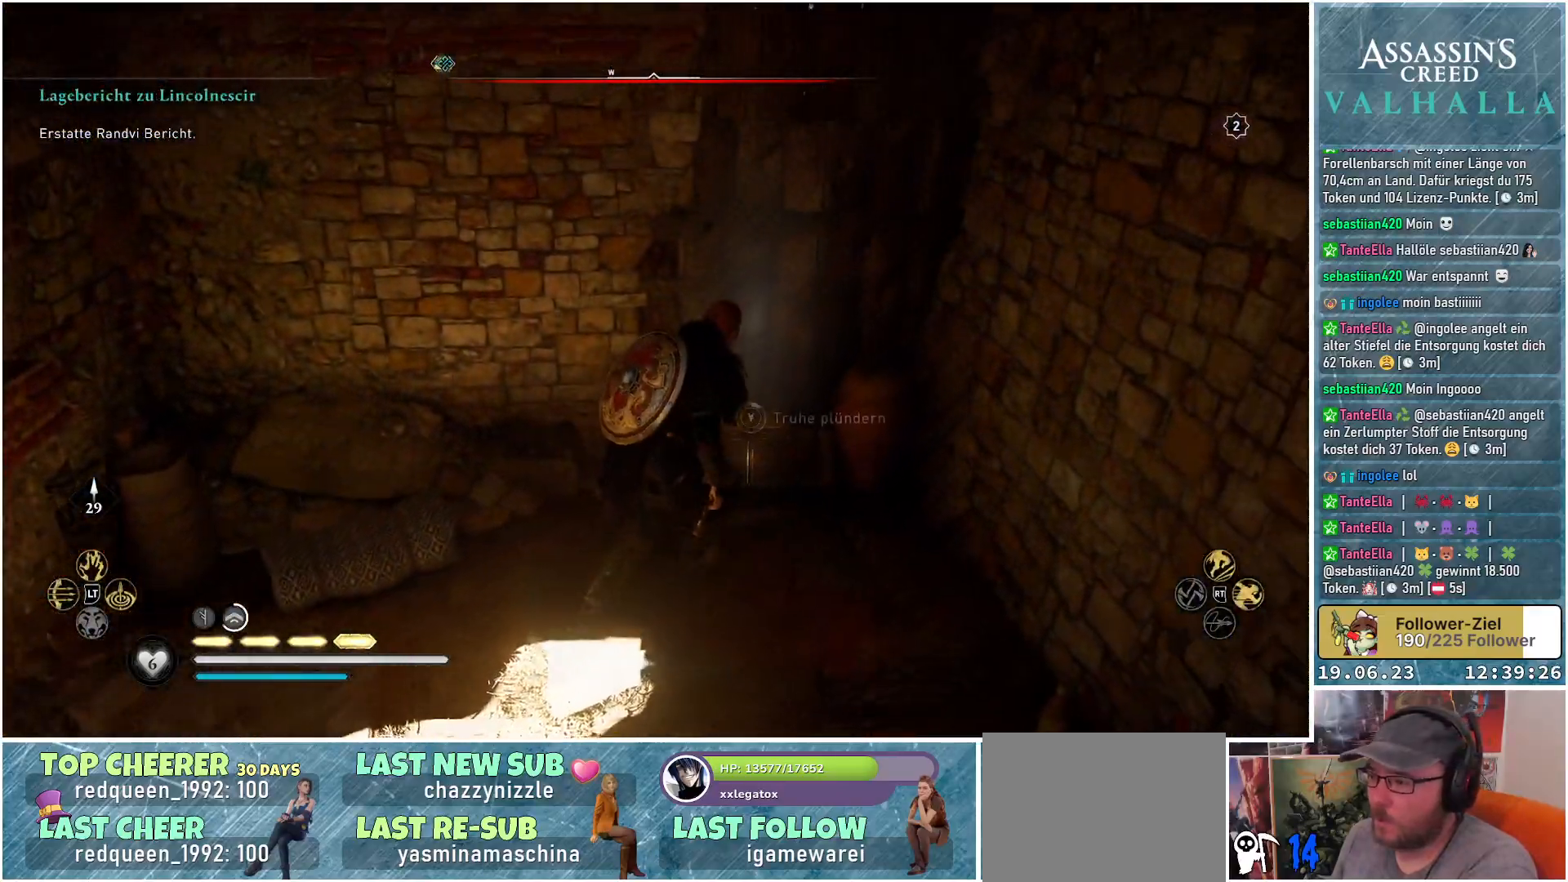
{"buttons": ["Y"], "left_stick": "center", "right_stick": "center", "events": []}
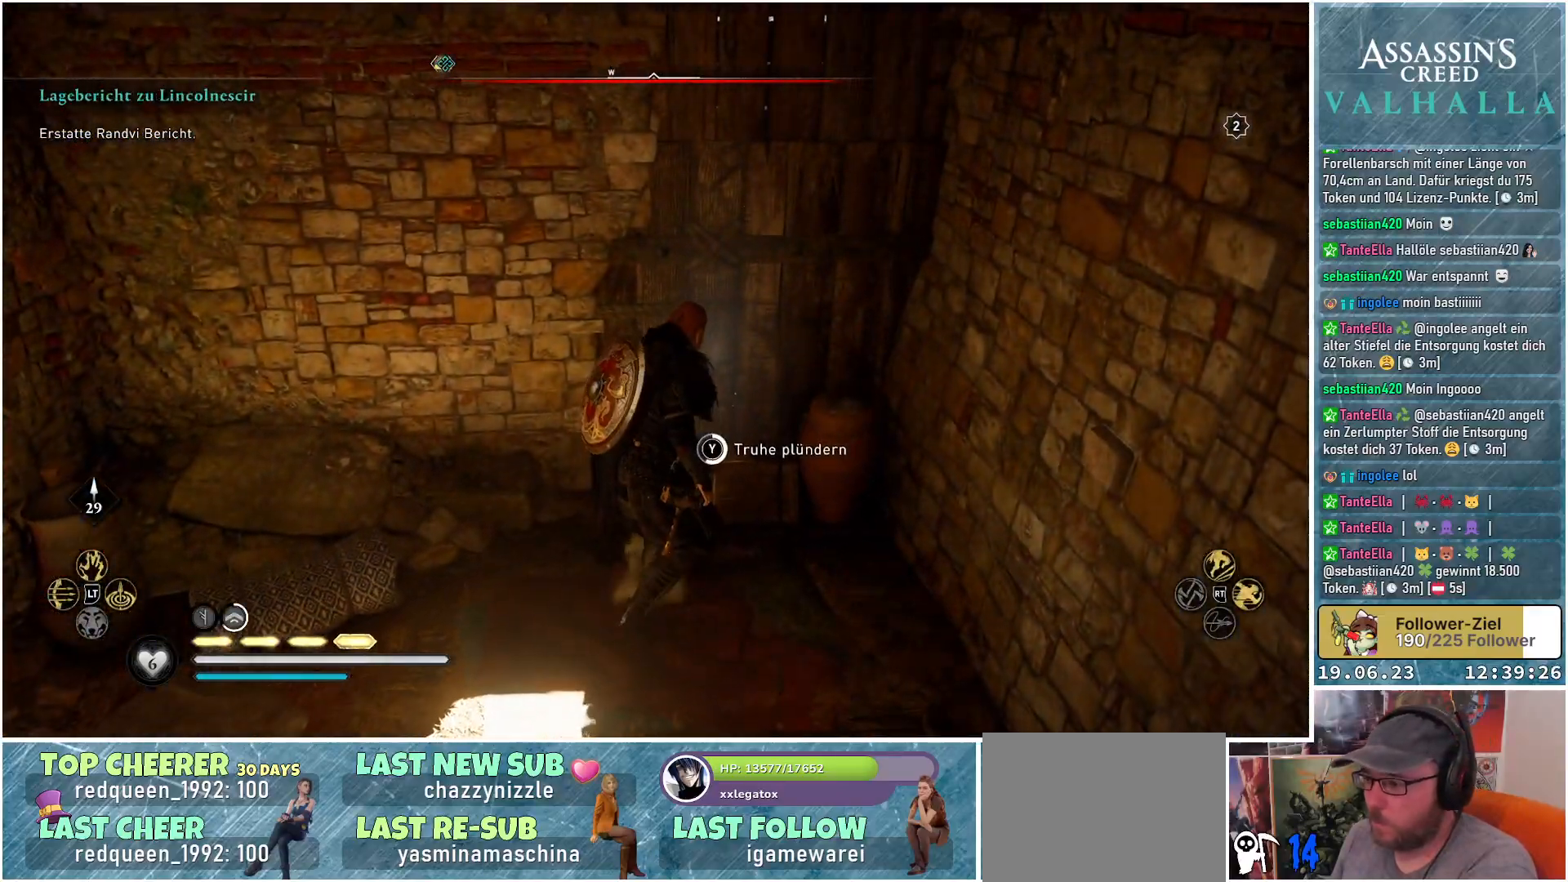
{"buttons": ["Y"], "left_stick": "center", "right_stick": "center", "events": []}
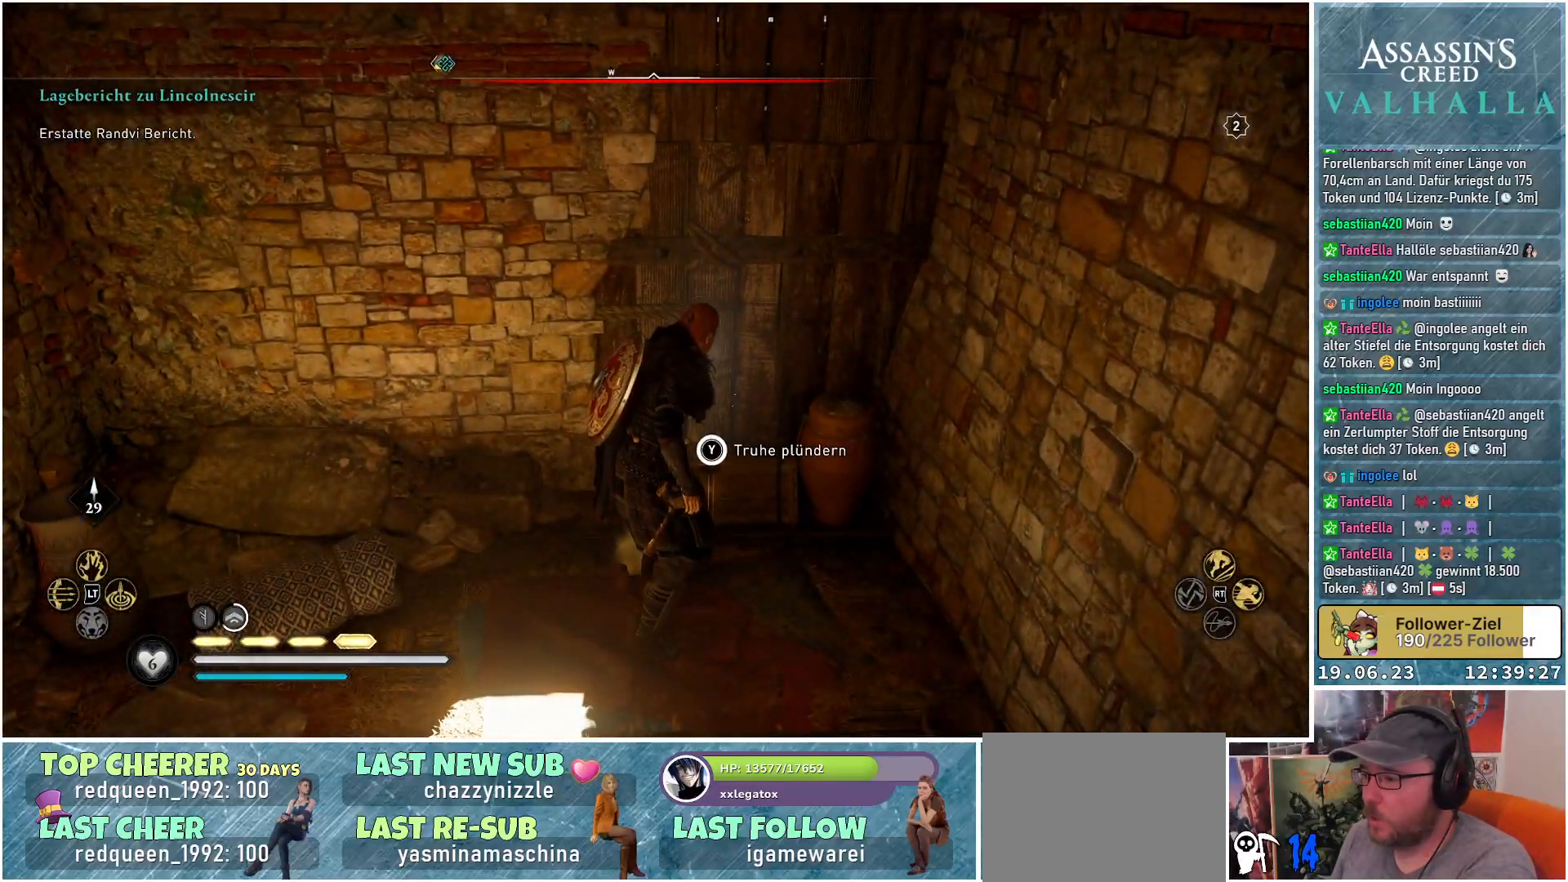
{"buttons": [], "left_stick": "center", "right_stick": "center", "events": [[400, "Y", "up"]]}
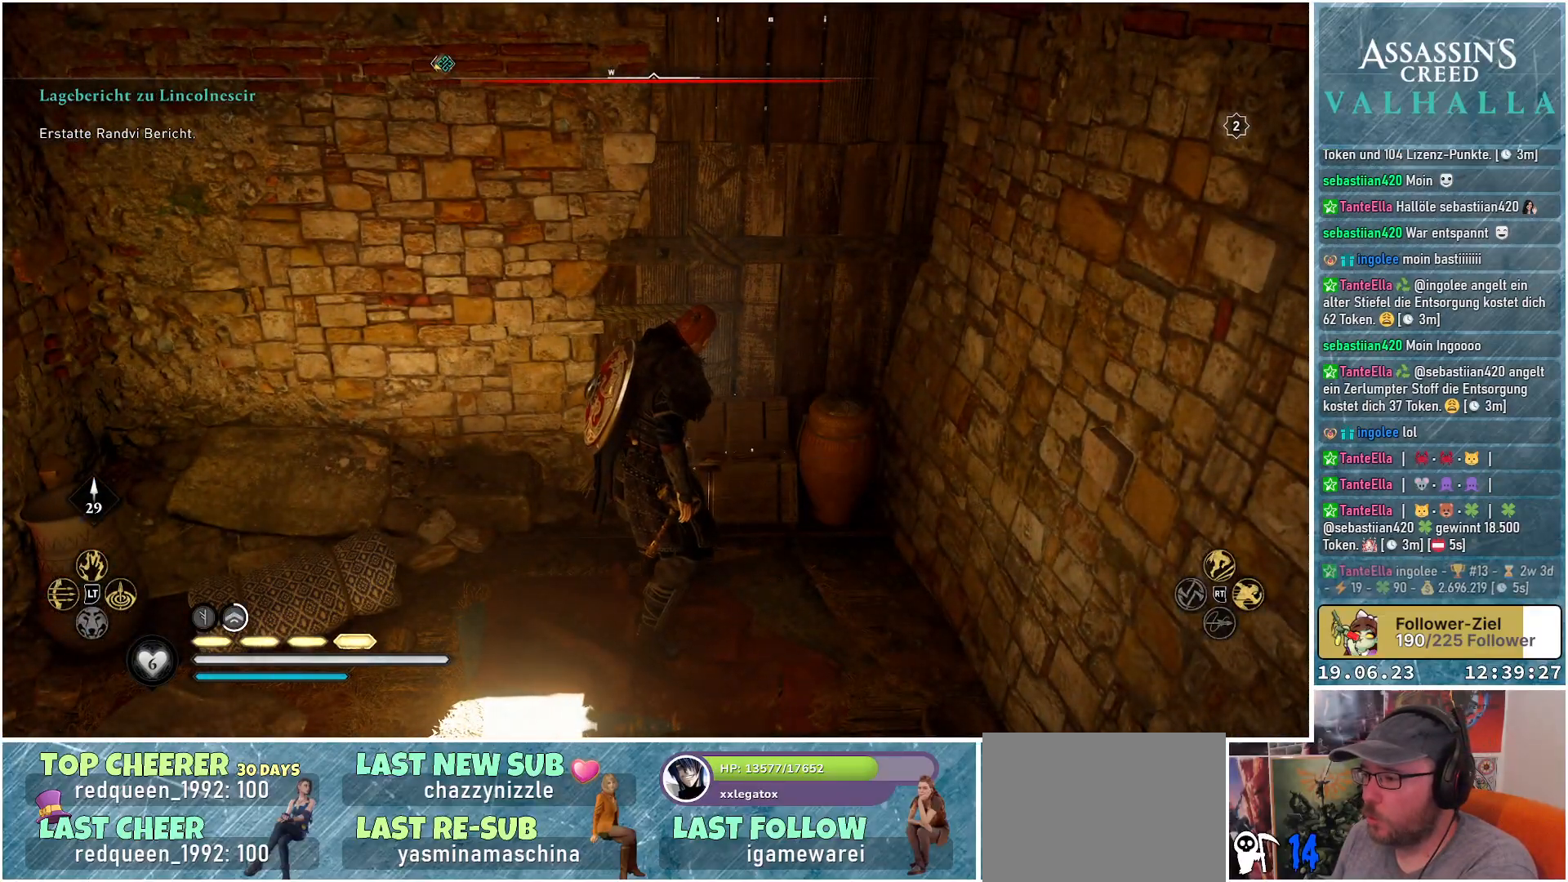
{"buttons": [], "left_stick": "center", "right_stick": "left", "events": [[167, "right_stick", "left"]]}
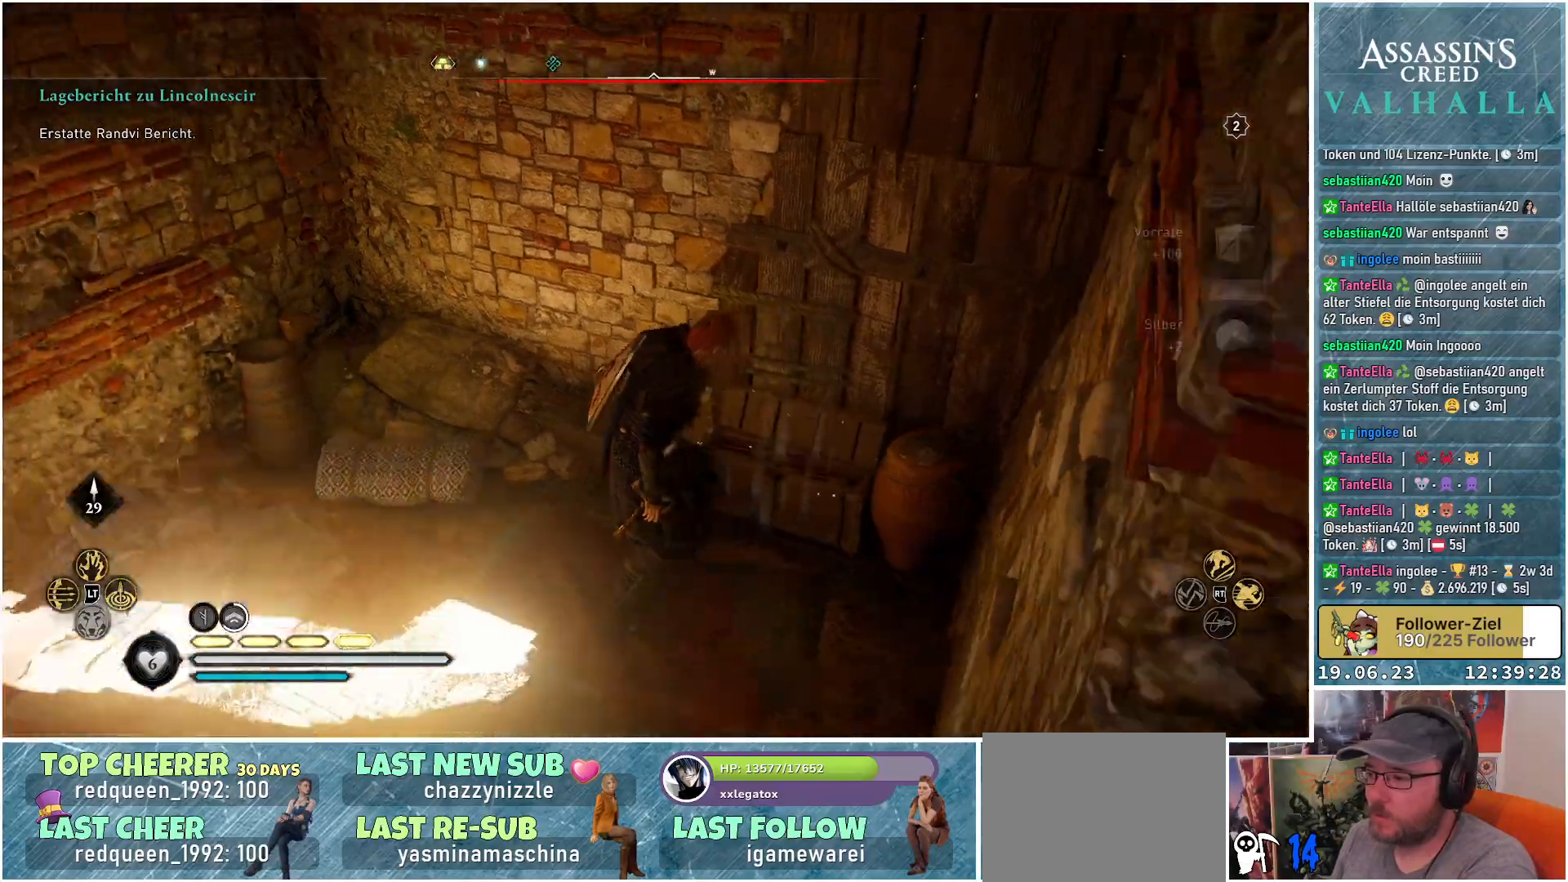
{"buttons": [], "left_stick": "up-left", "right_stick": "left", "events": [[250, "left_stick", "up-left"]]}
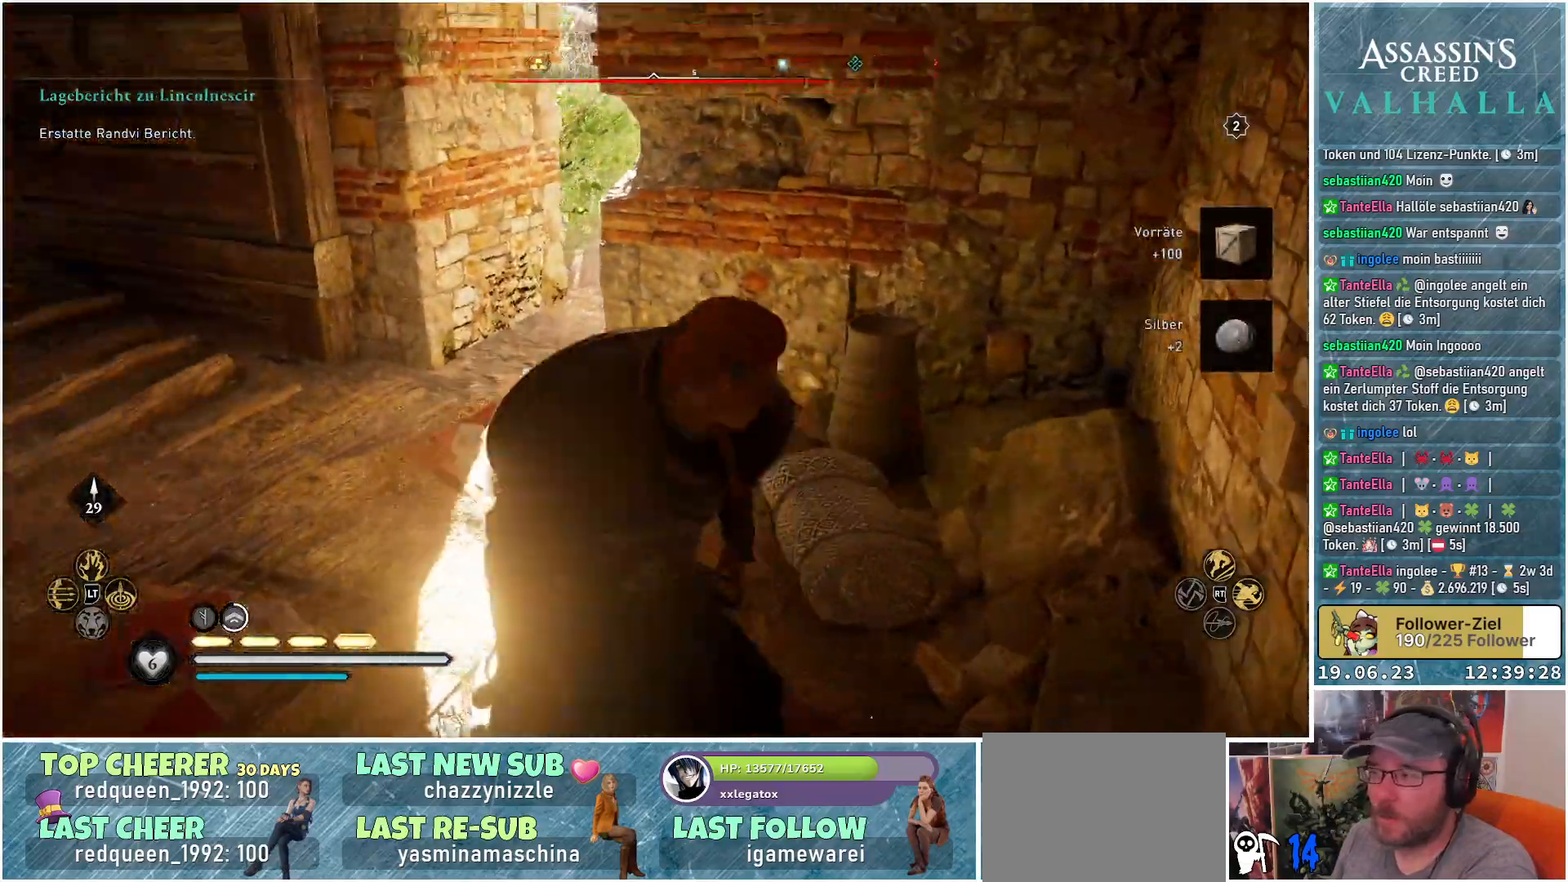
{"buttons": [], "left_stick": "up", "right_stick": "center", "events": [[317, "right_stick", "center"], [383, "left_stick", "up"]]}
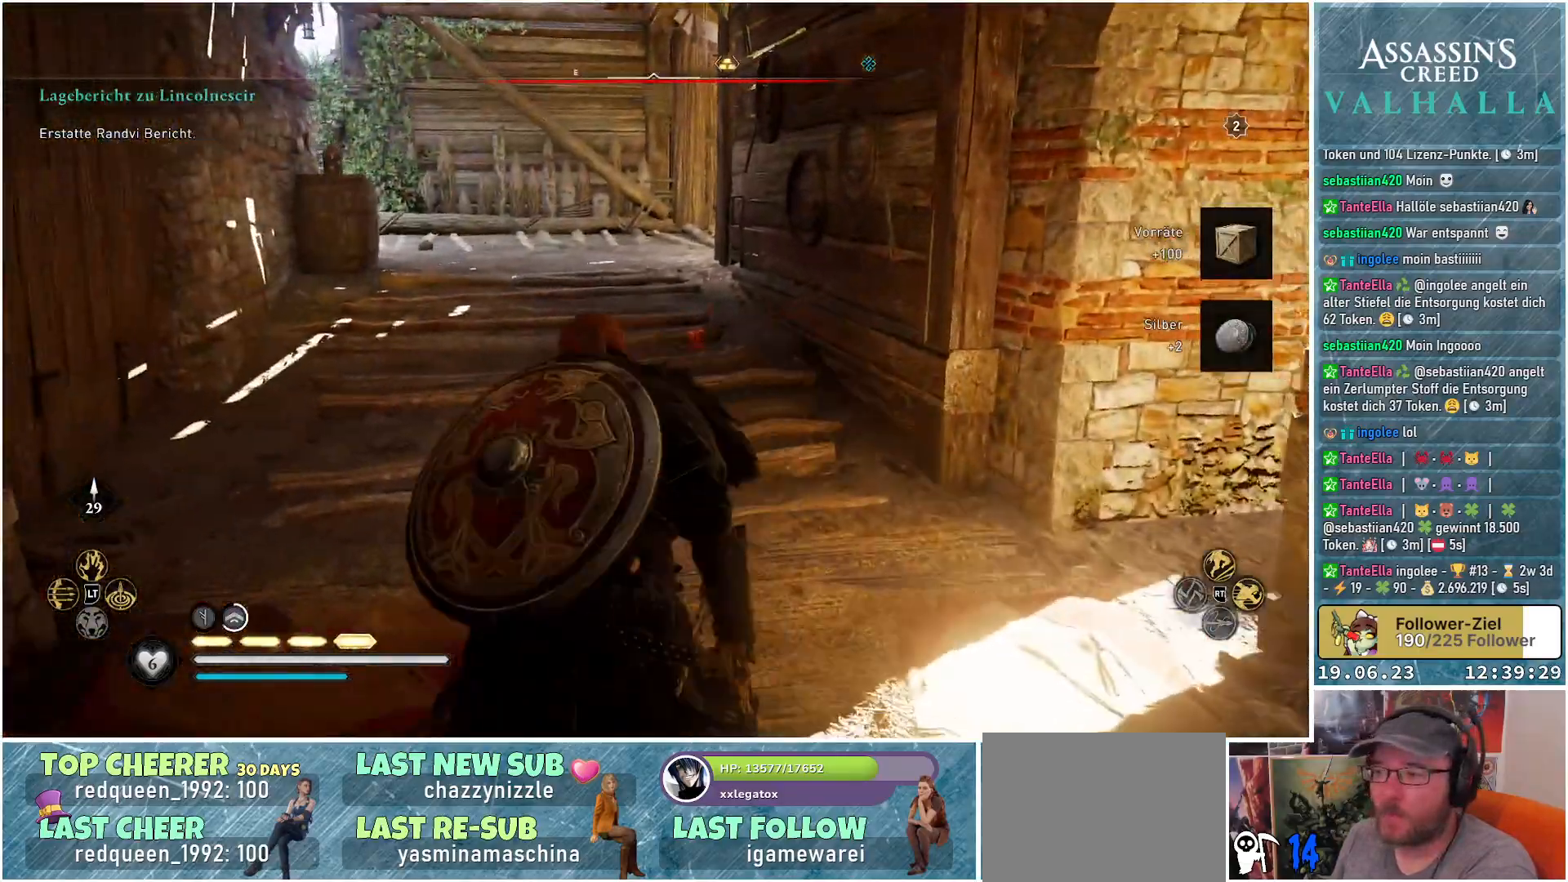
{"buttons": [], "left_stick": "up", "right_stick": "center", "events": []}
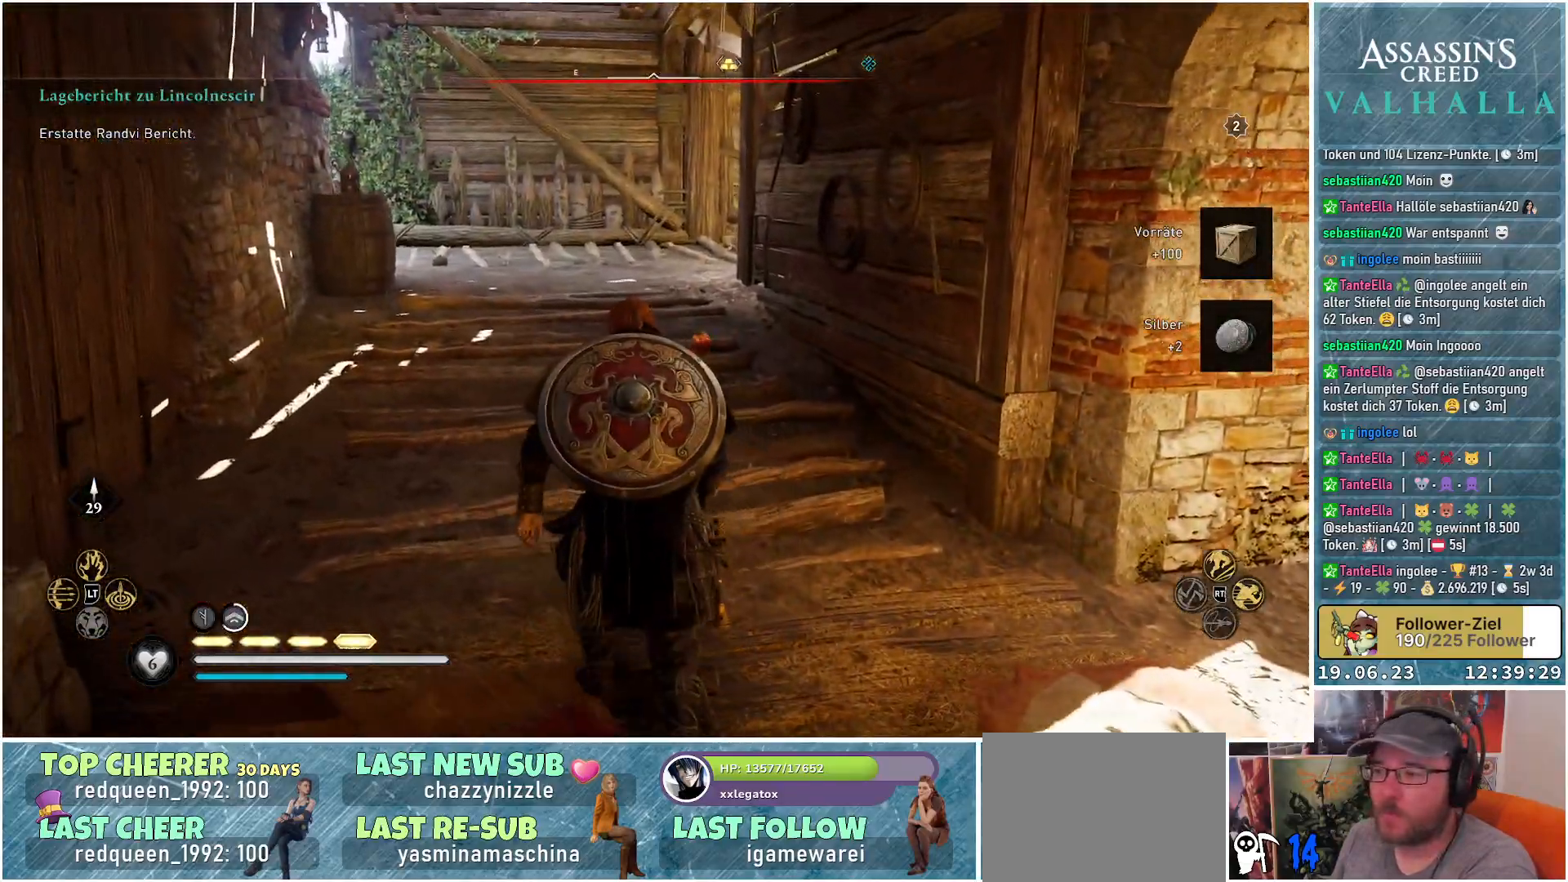
{"buttons": [], "left_stick": "up", "right_stick": "center", "events": []}
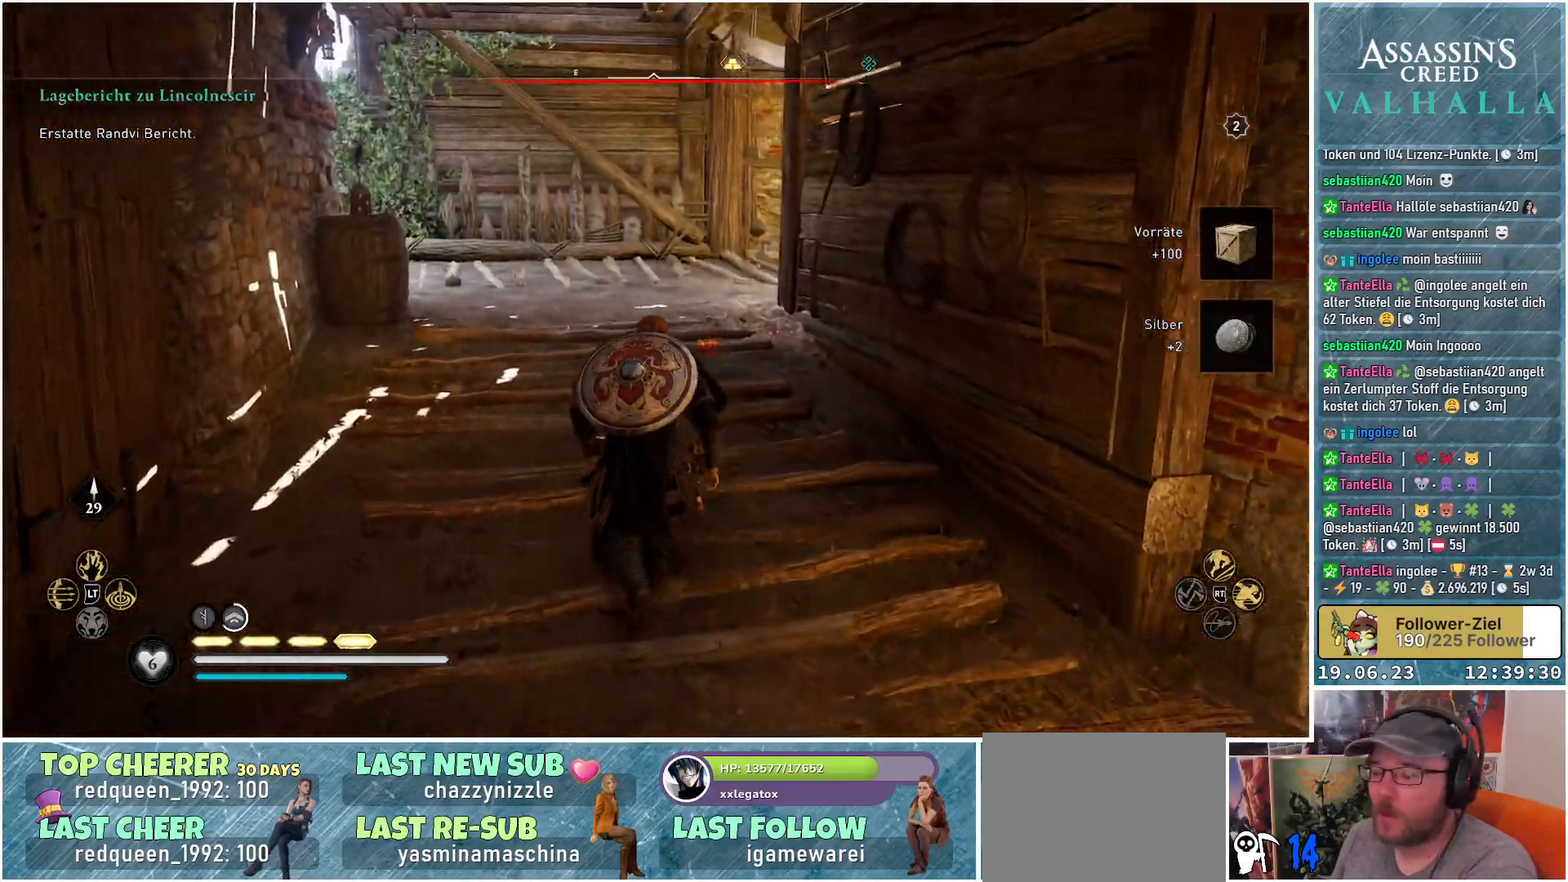
{"buttons": [], "left_stick": "up", "right_stick": "right", "events": [[317, "right_stick", "right"]]}
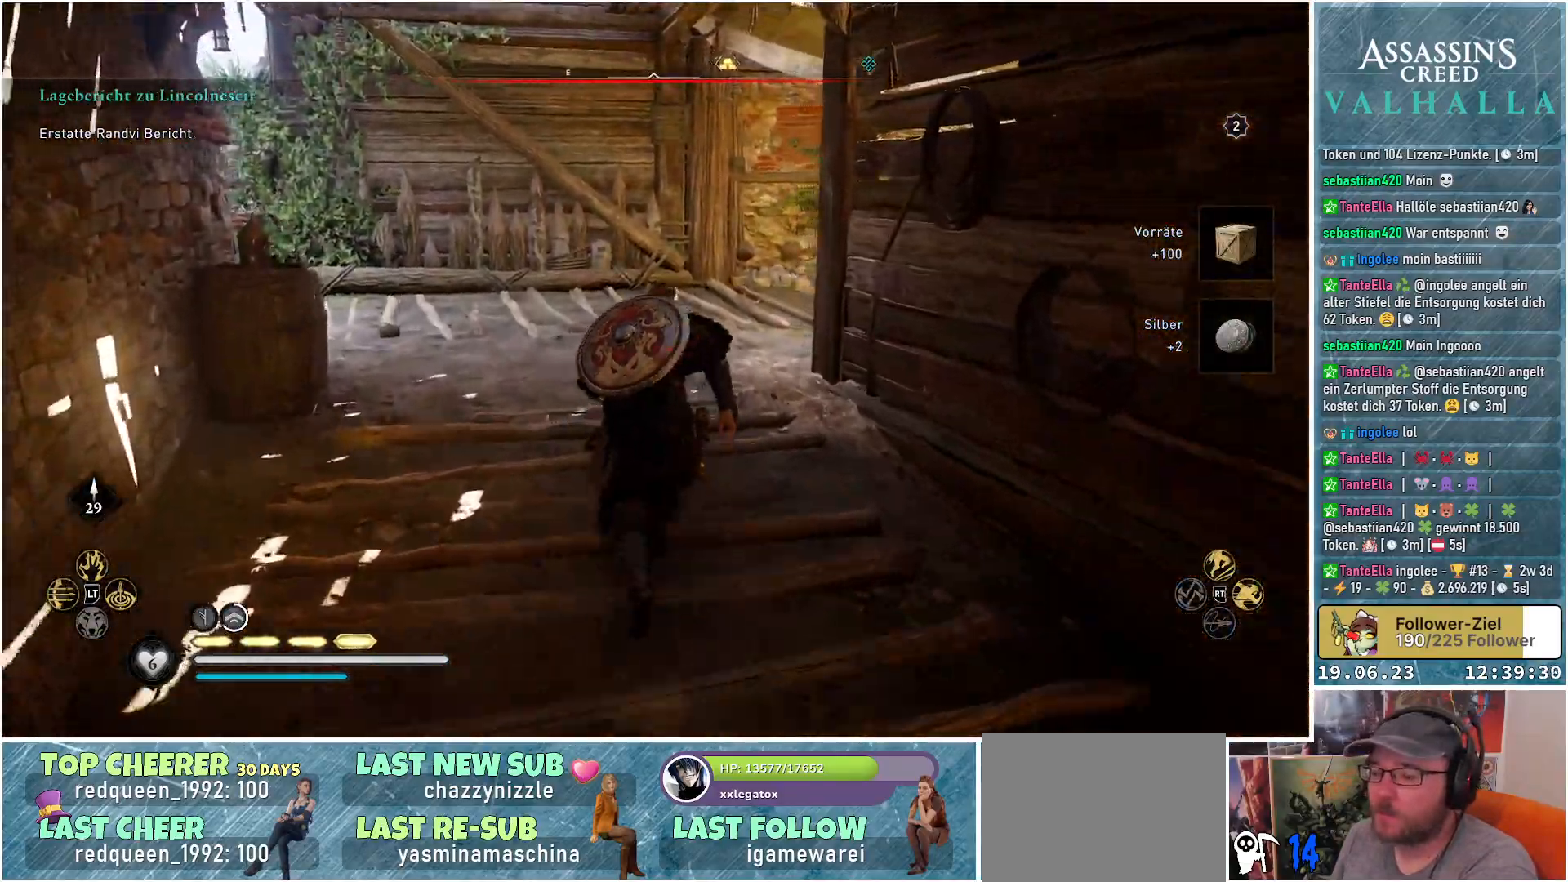
{"buttons": [], "left_stick": "up", "right_stick": "right", "events": []}
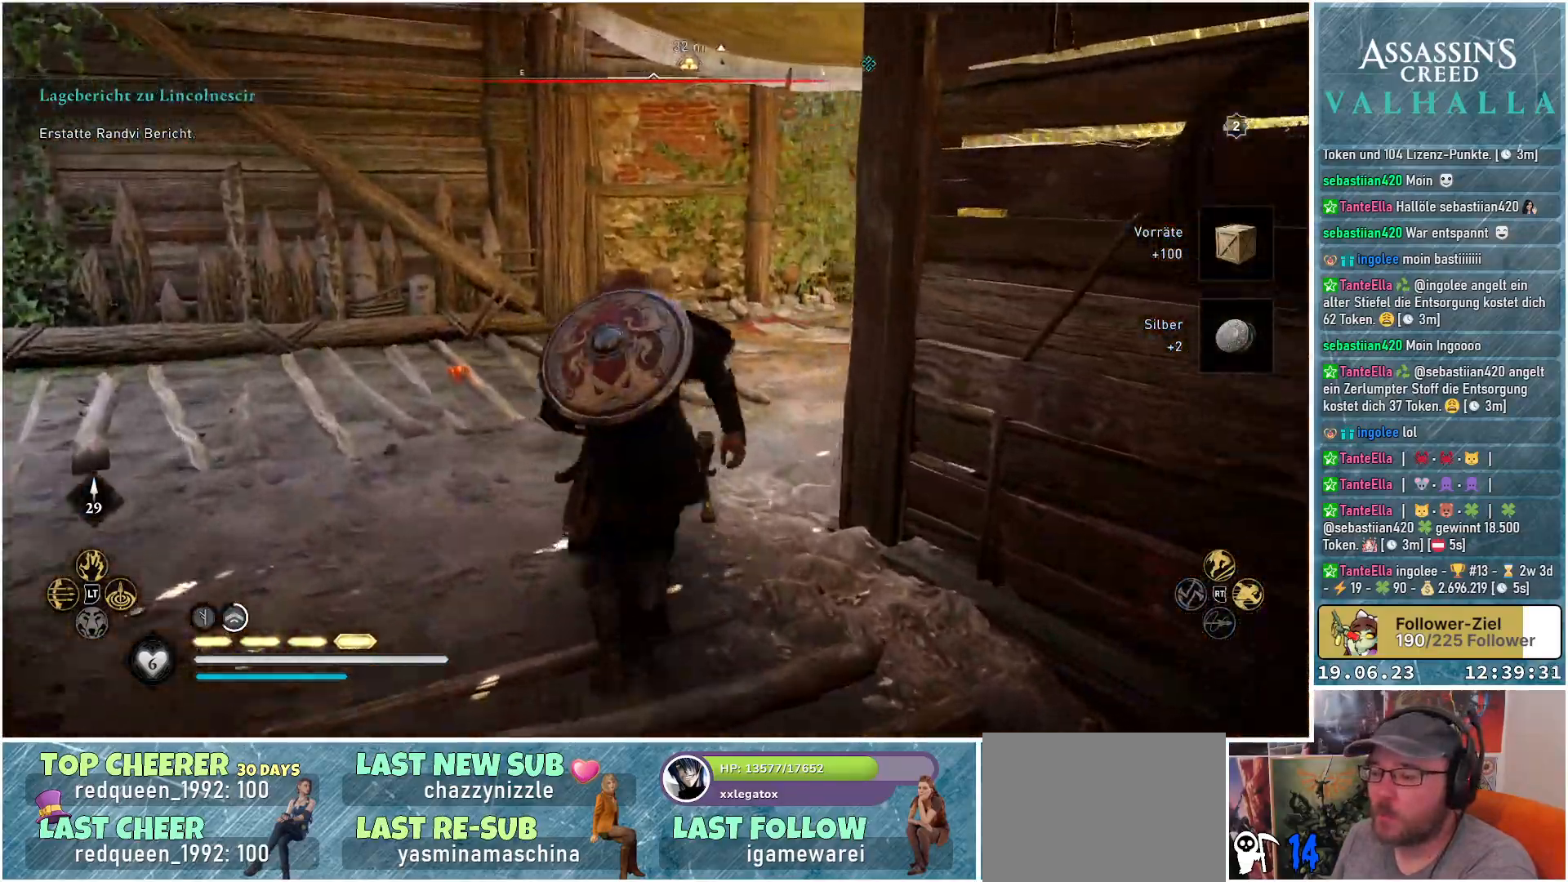
{"buttons": [], "left_stick": "up", "right_stick": "right", "events": []}
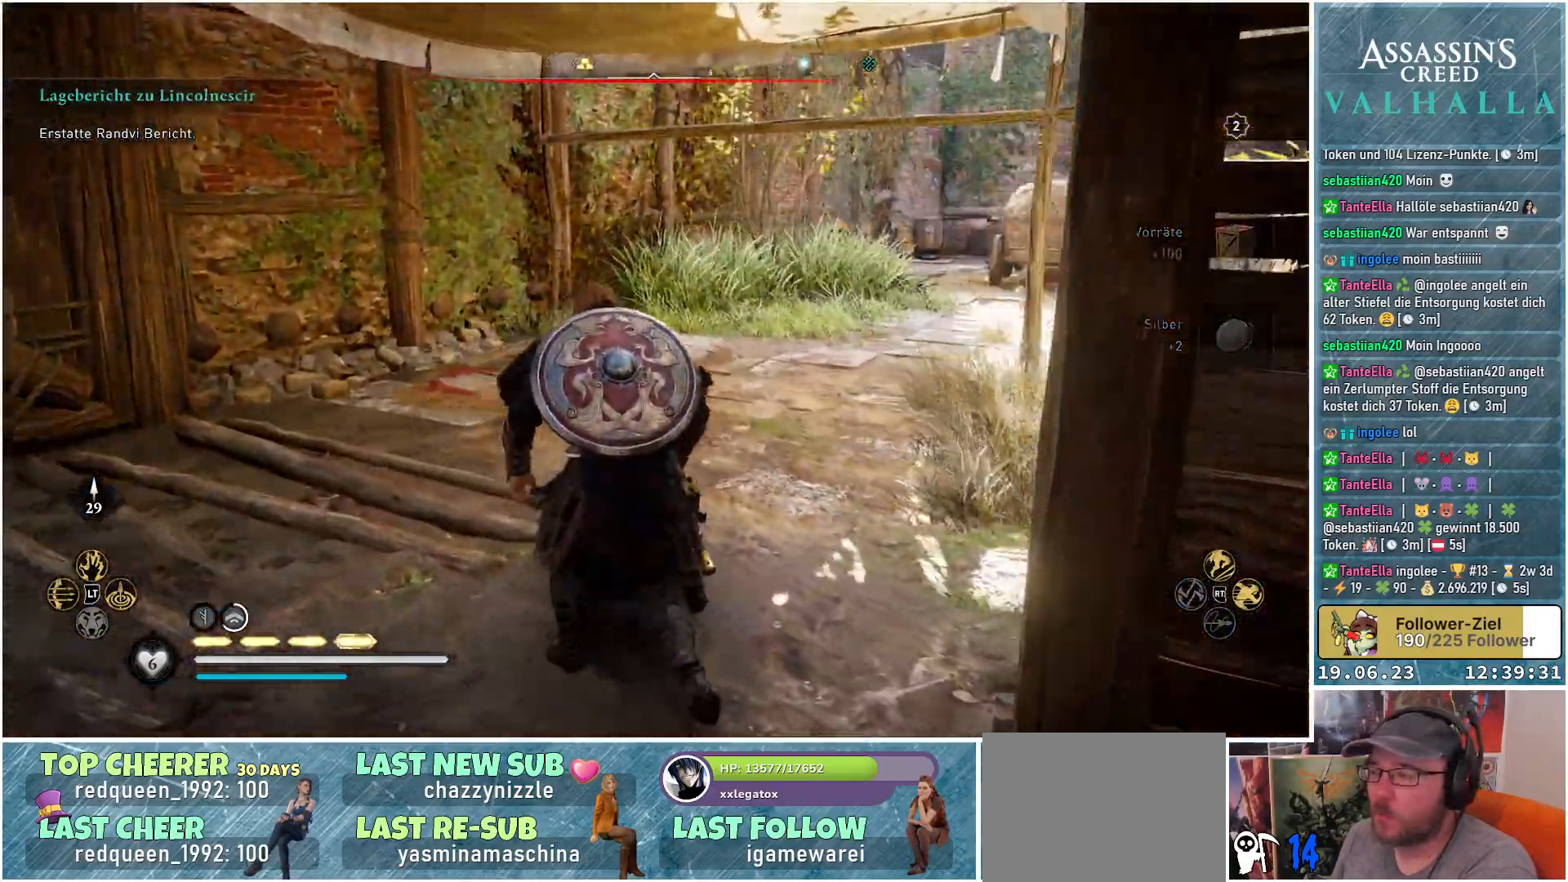
{"buttons": [], "left_stick": "up", "right_stick": "right", "events": []}
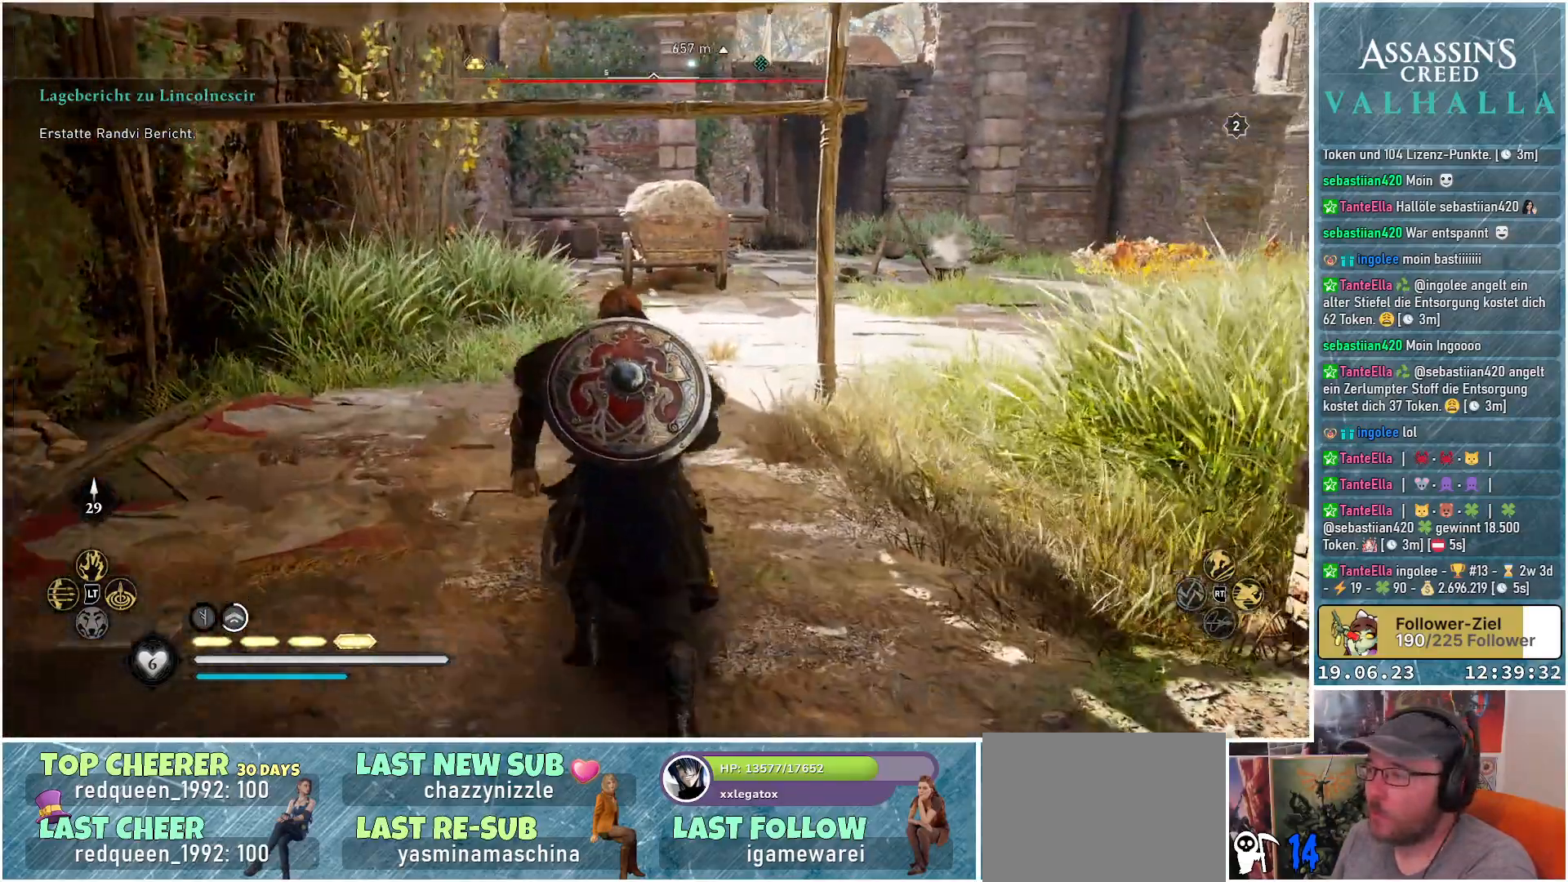
{"buttons": [], "left_stick": "up", "right_stick": "right", "events": []}
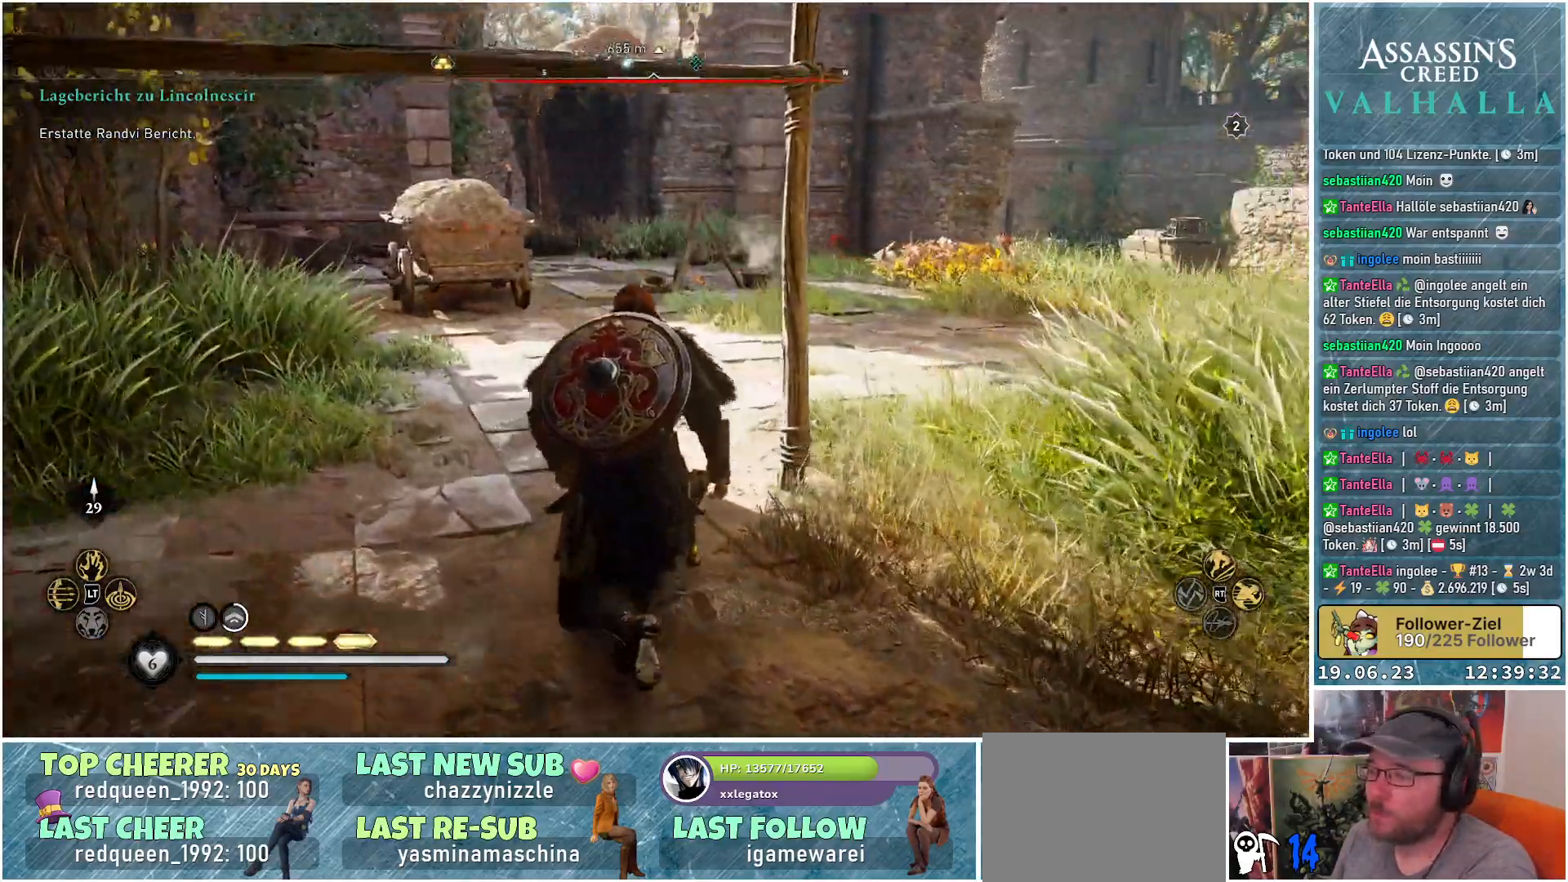
{"buttons": [], "left_stick": "up", "right_stick": "right", "events": []}
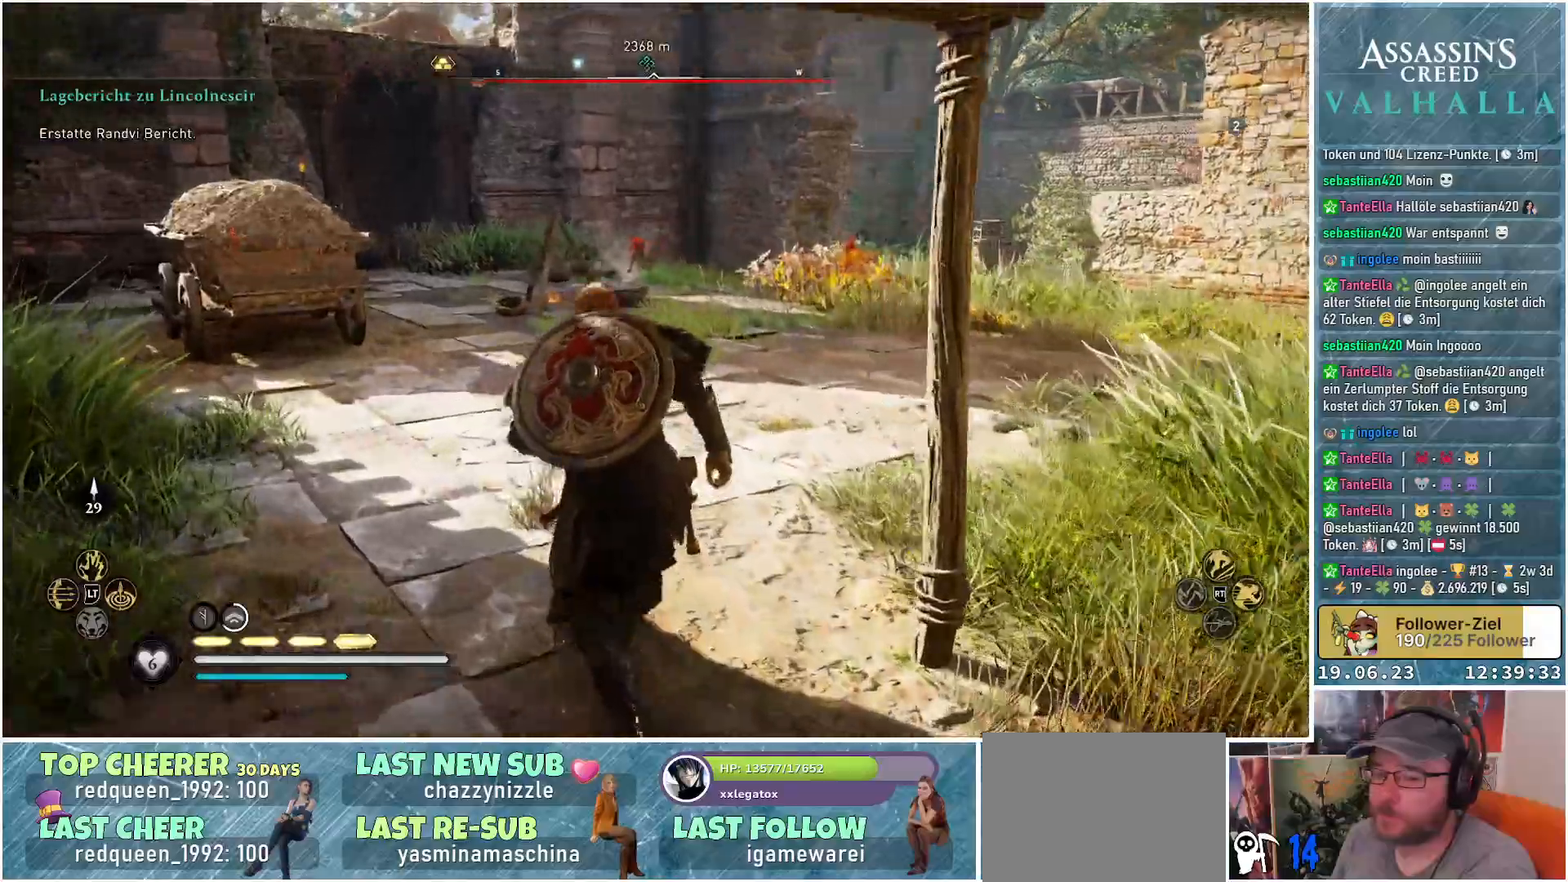
{"buttons": [], "left_stick": "up", "right_stick": "center", "events": [[367, "right_stick", "center"]]}